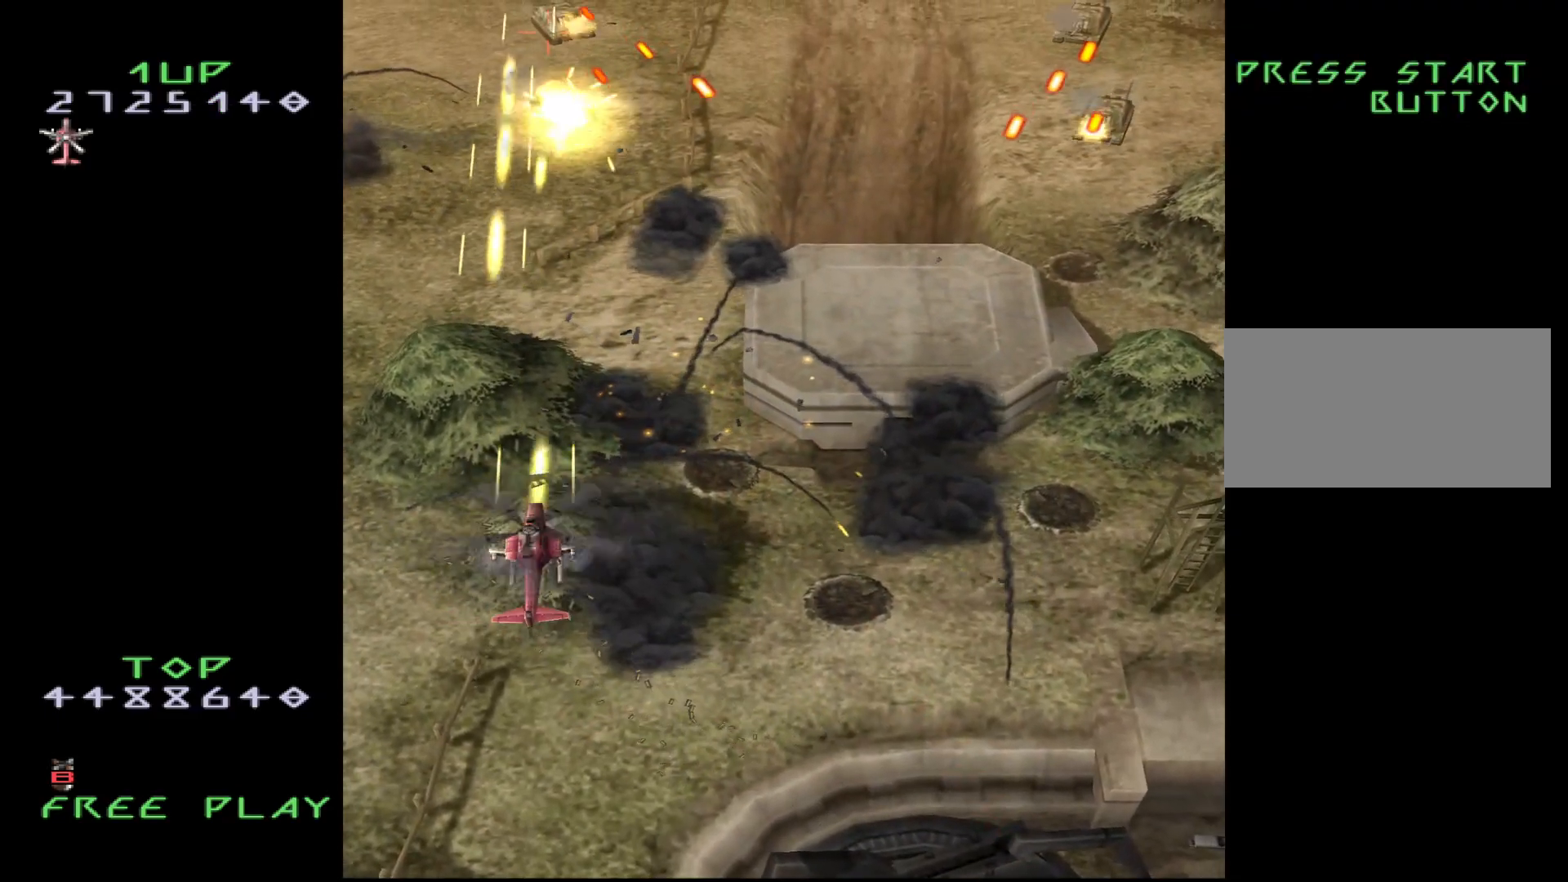
Gameplay with a controller (arcade stick); each line is a JSON object with the inputs held at the frame after it. "events" lists button and stick changes between this image and that frame as [ms after this image, input, new state], when the widget could be followed in between. Not read: L3 R3.
{"buttons": ["DPAD_RIGHT"], "events": [[17, "DPAD_DOWN", "down"], [317, "DPAD_RIGHT", "down"], [333, "DPAD_DOWN", "up"], [417, "CROSS", "up"]]}
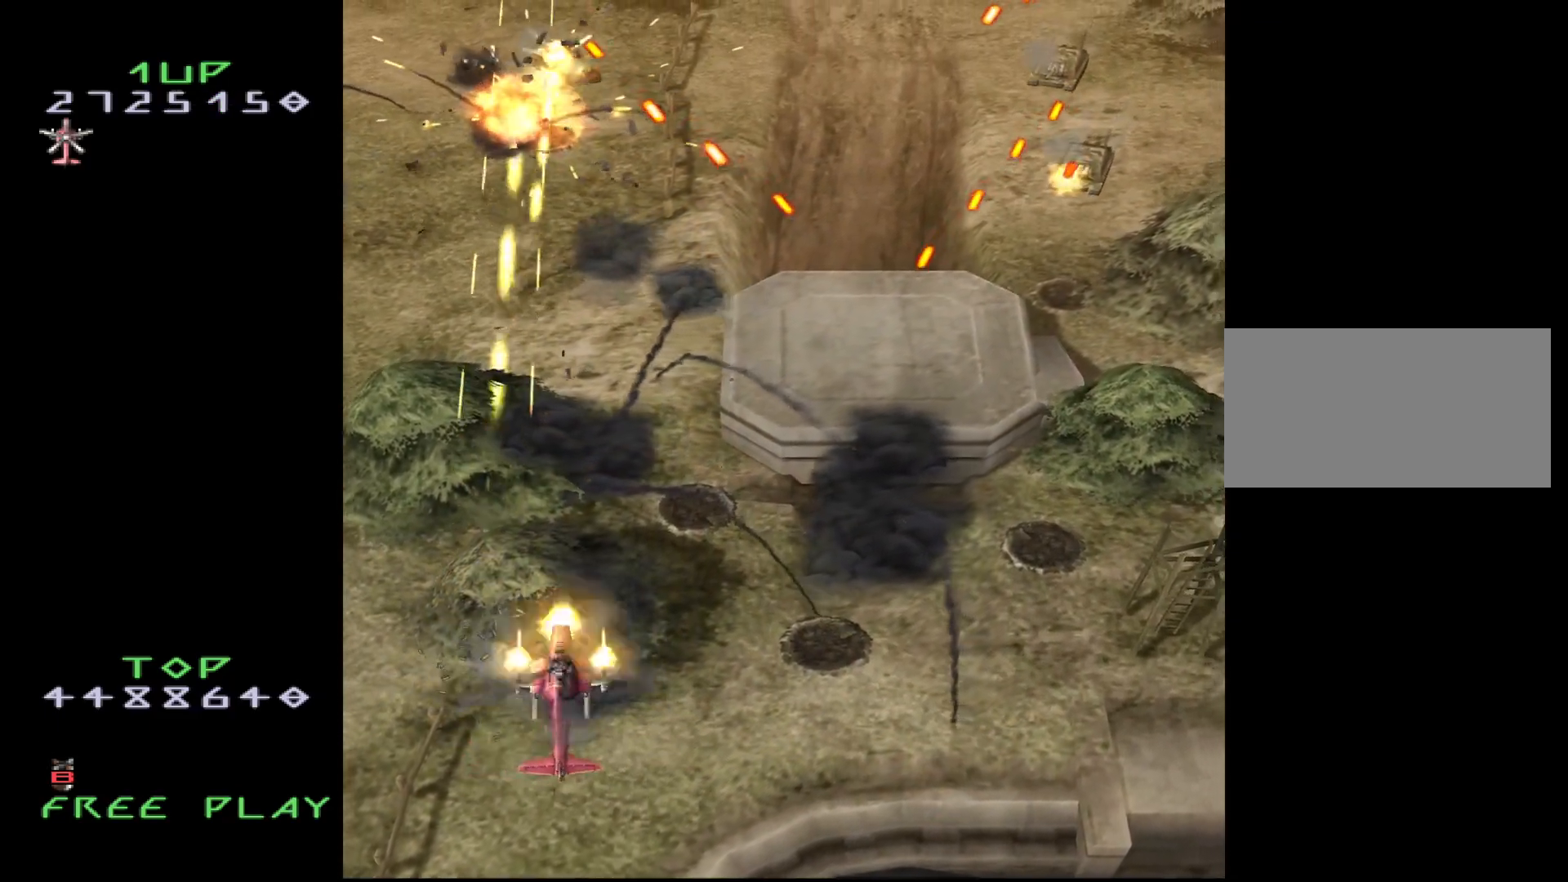
{"buttons": ["CROSS", "DPAD_DOWN"], "events": [[50, "CROSS", "down"], [283, "DPAD_UP", "down"], [433, "DPAD_DOWN", "down"], [433, "DPAD_UP", "up"], [483, "DPAD_RIGHT", "up"]]}
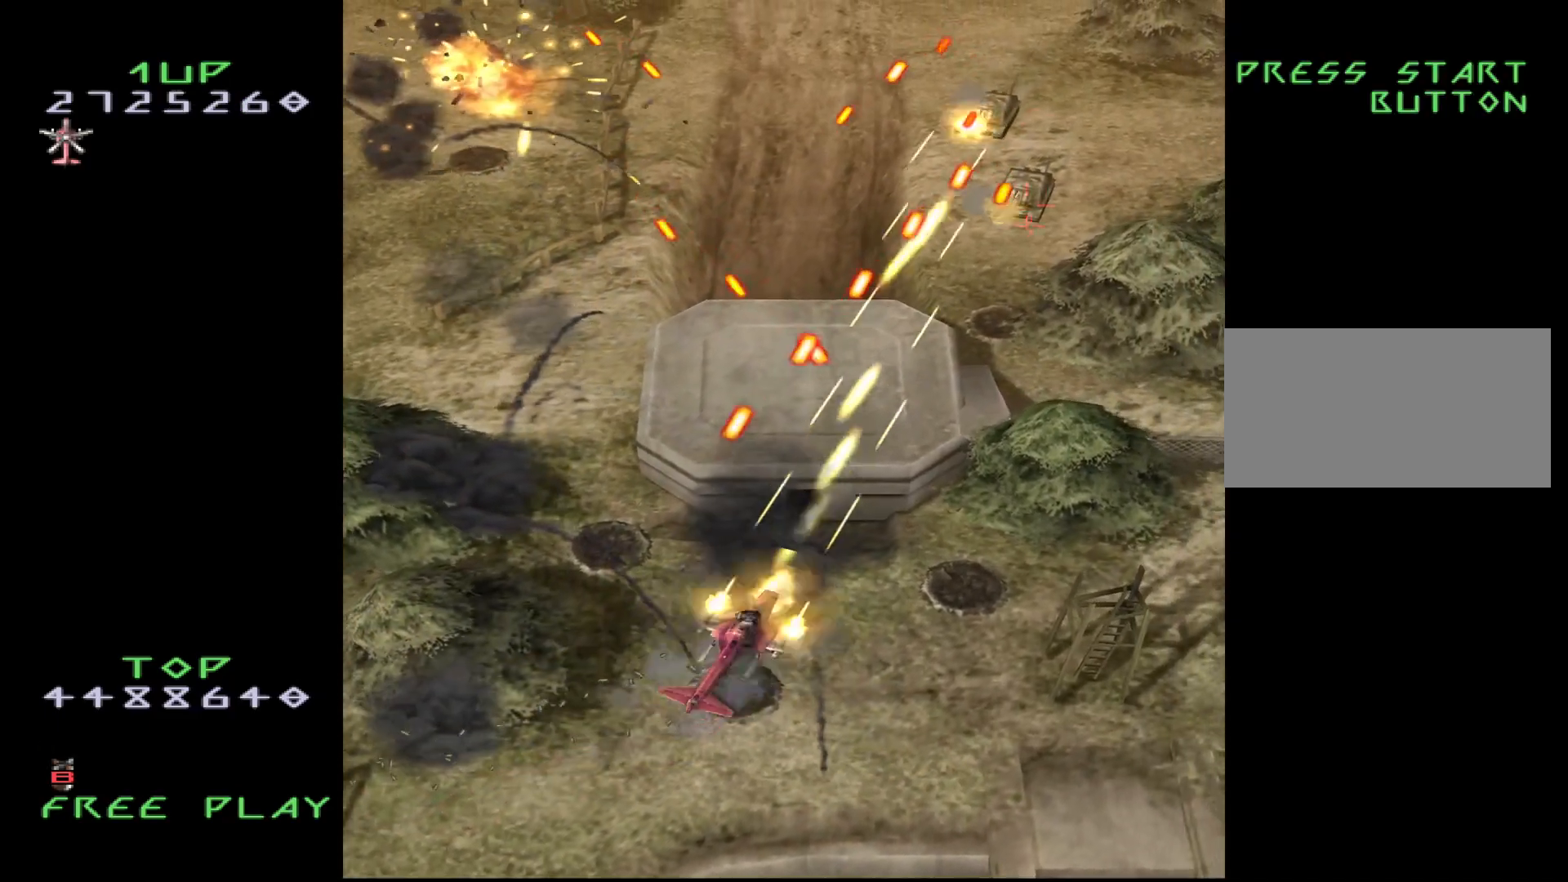
{"buttons": ["CROSS"], "events": [[50, "DPAD_DOWN", "up"], [200, "DPAD_DOWN", "down"], [317, "DPAD_DOWN", "up"], [433, "DPAD_LEFT", "down"], [500, "DPAD_LEFT", "up"]]}
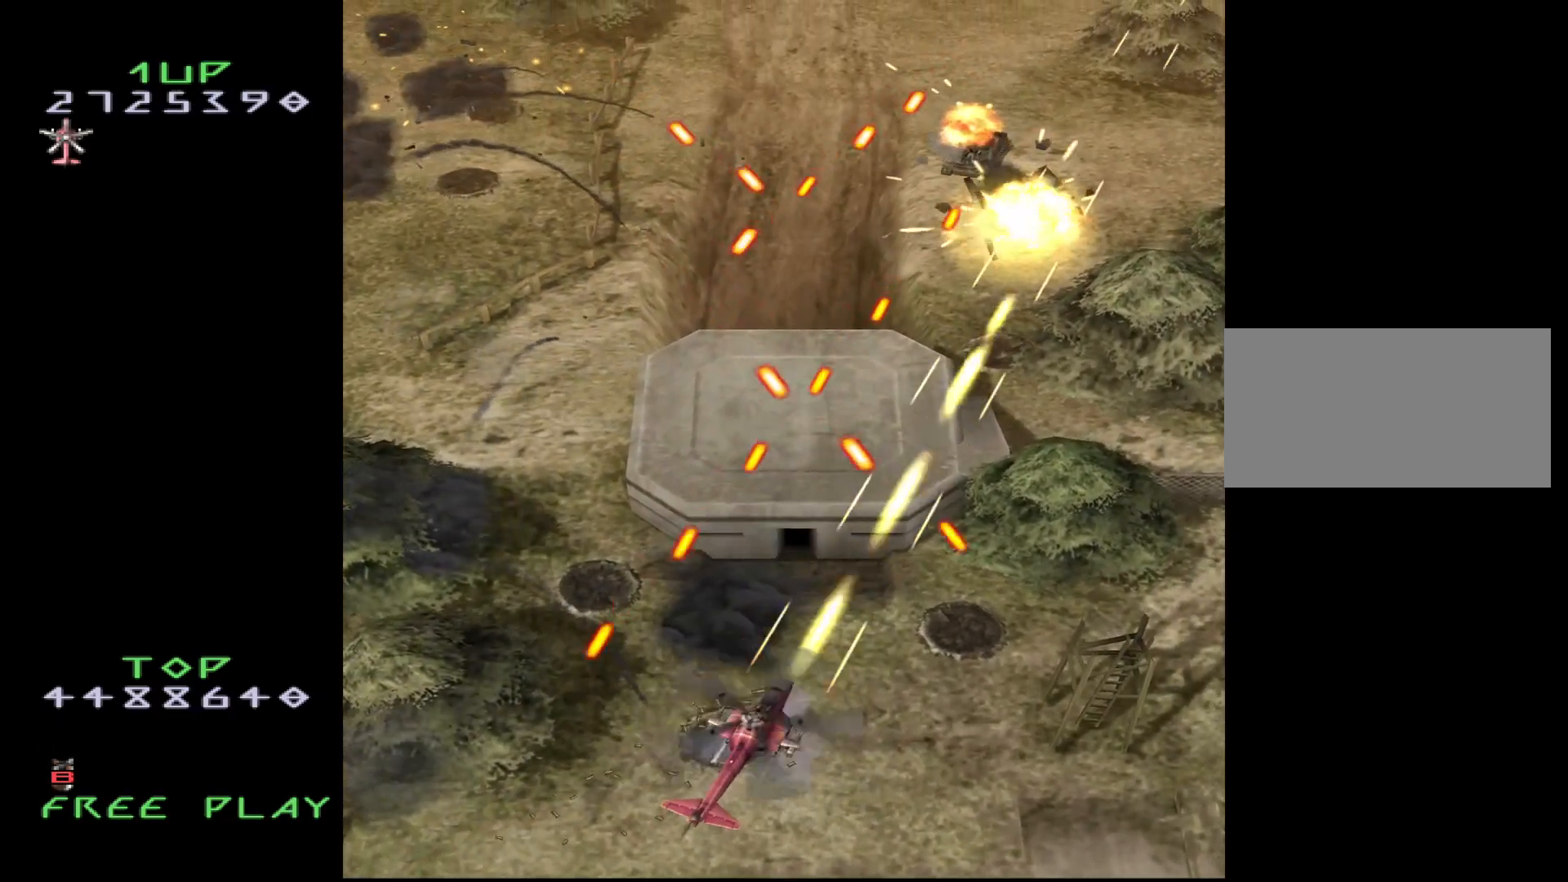
{"buttons": ["DPAD_RIGHT"], "events": [[217, "DPAD_DOWN", "down"], [433, "DPAD_RIGHT", "down"], [467, "DPAD_DOWN", "up"], [483, "CROSS", "up"]]}
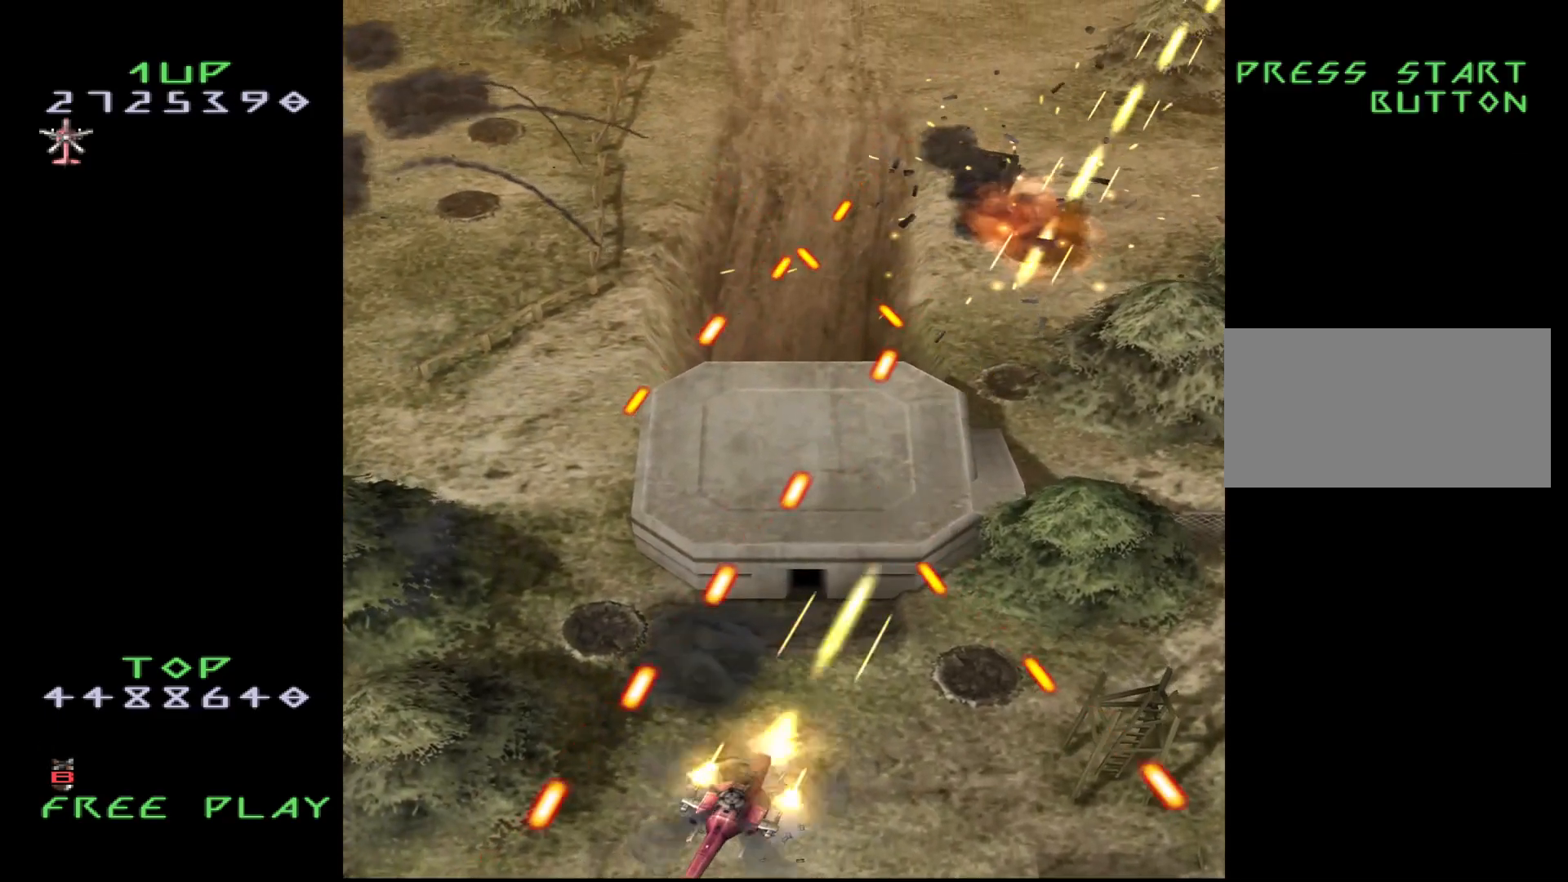
{"buttons": ["CROSS"], "events": [[33, "DPAD_RIGHT", "up"], [117, "CROSS", "down"], [350, "DPAD_RIGHT", "down"], [483, "DPAD_RIGHT", "up"]]}
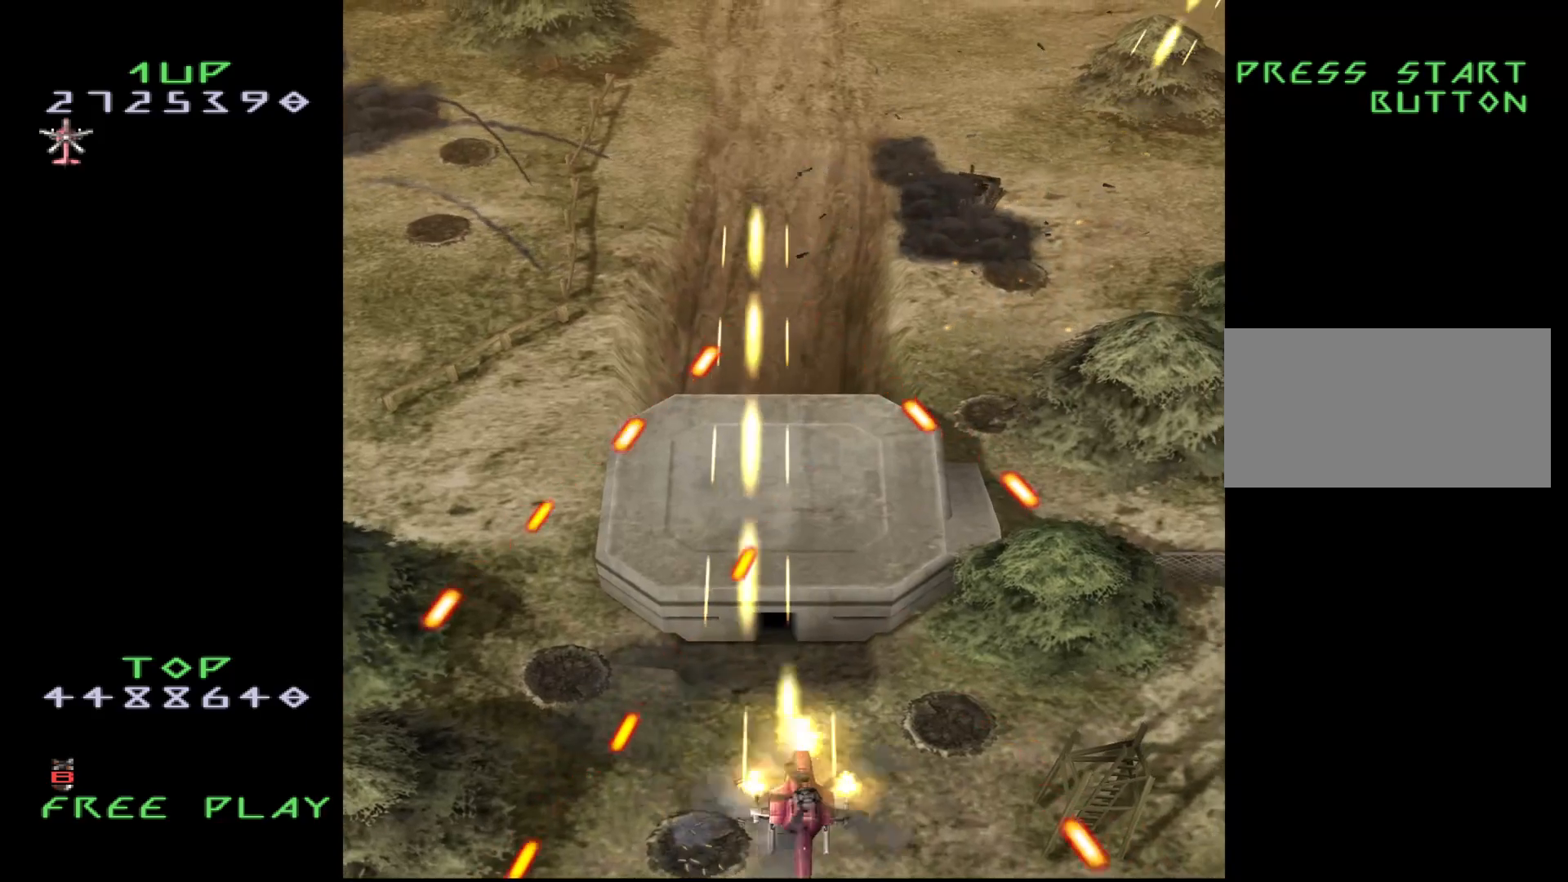
{"buttons": ["CROSS", "DPAD_UP", "DPAD_LEFT"], "events": [[33, "DPAD_UP", "down"], [433, "DPAD_LEFT", "down"]]}
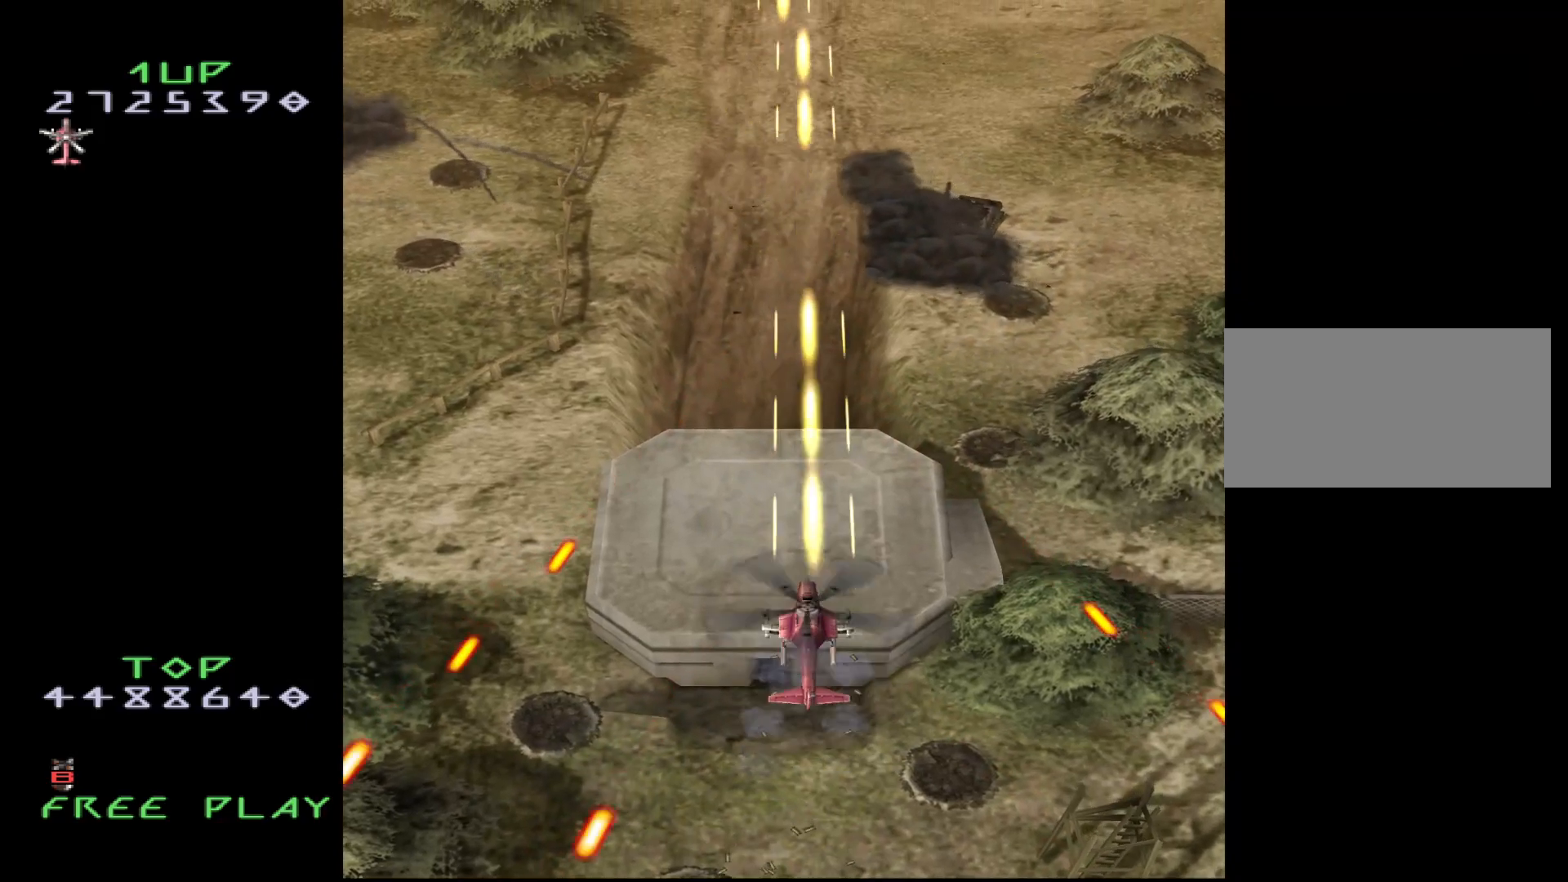
{"buttons": ["CROSS"], "events": [[17, "DPAD_LEFT", "up"], [67, "DPAD_UP", "up"]]}
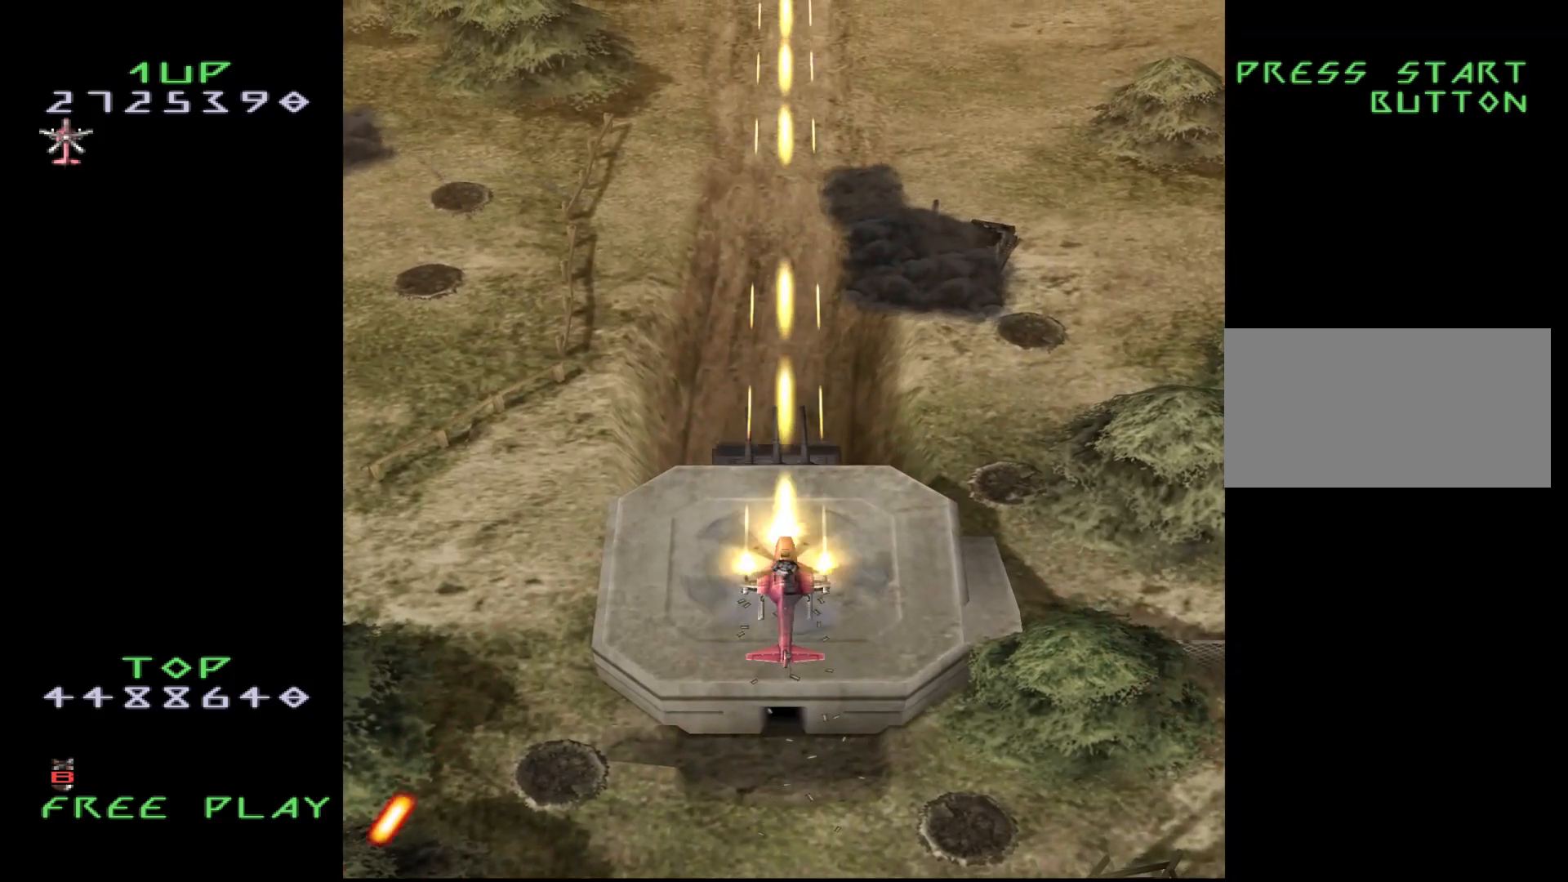
{"buttons": ["CROSS"], "events": [[33, "DPAD_UP", "down"], [167, "DPAD_UP", "up"]]}
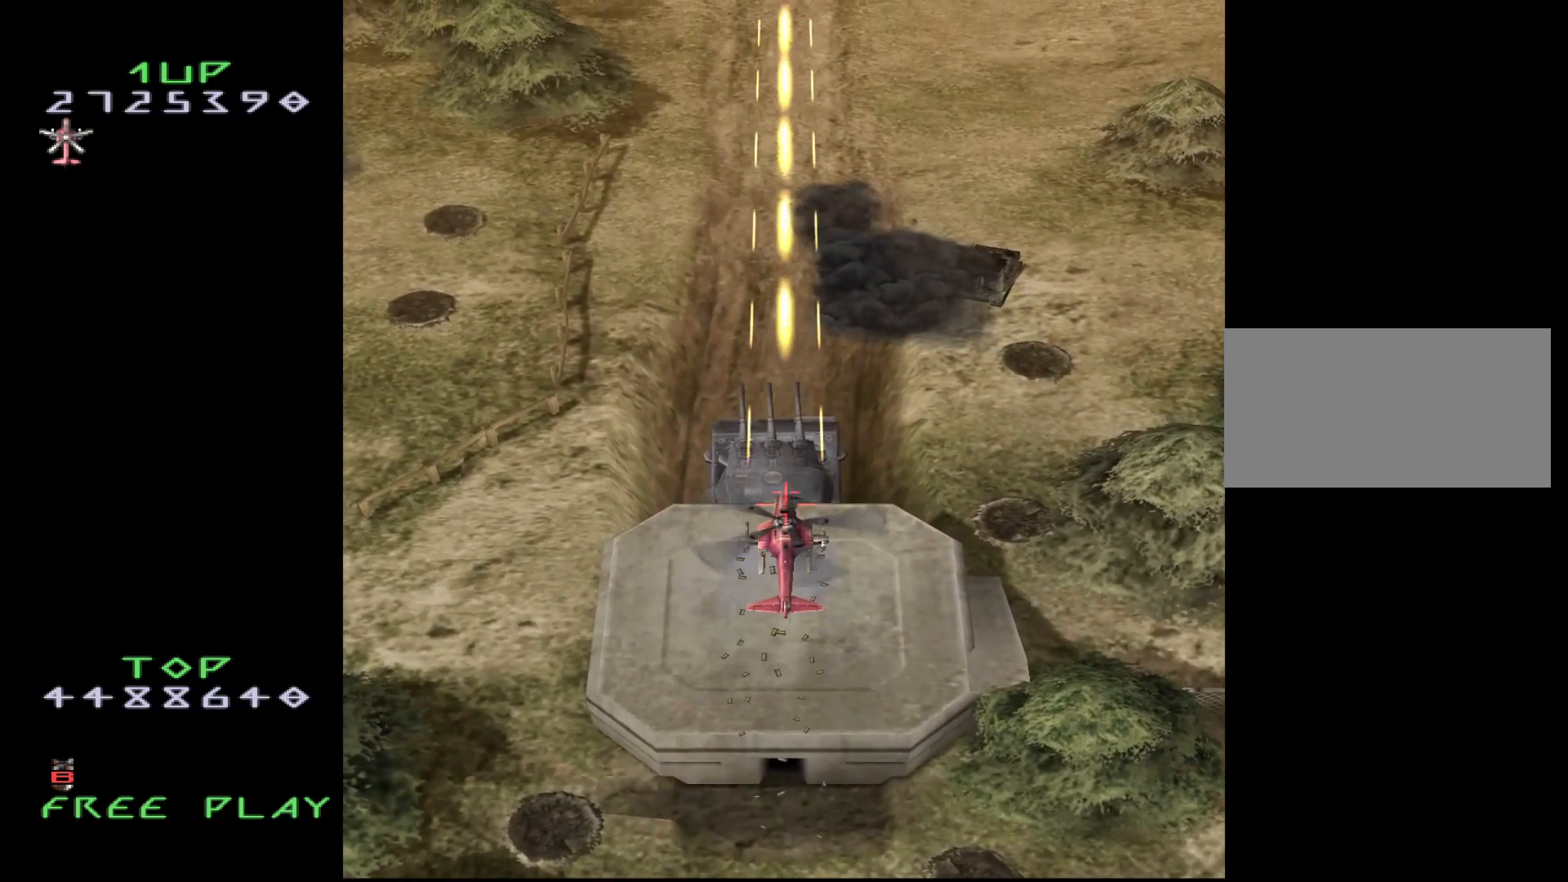
{"buttons": ["CROSS"], "events": []}
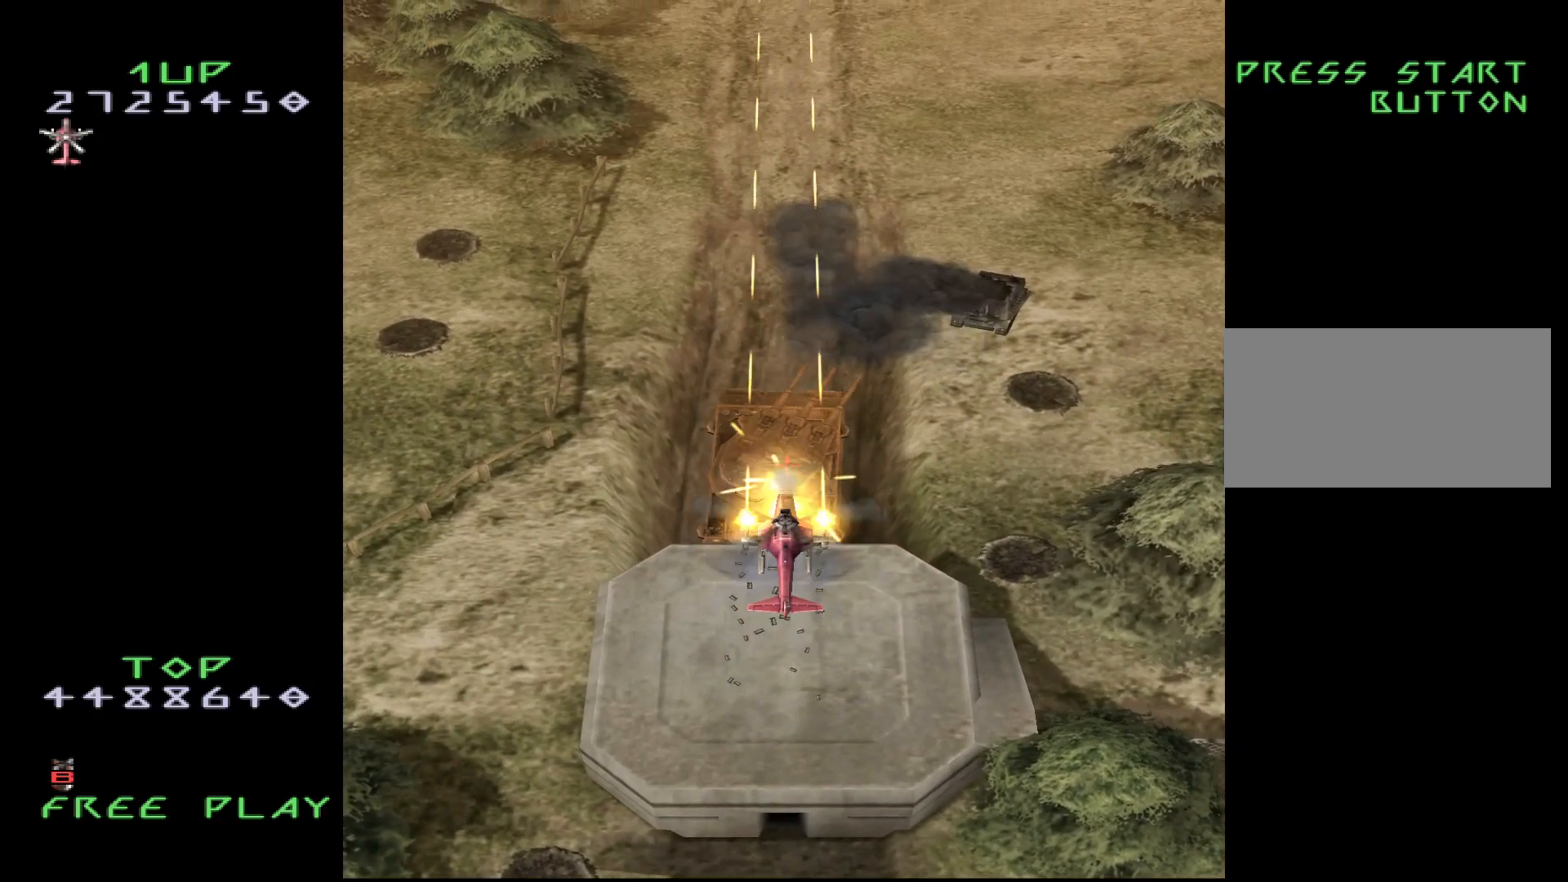
{"buttons": ["CROSS"], "events": [[83, "DPAD_DOWN", "down"], [167, "DPAD_DOWN", "up"], [383, "DPAD_DOWN", "down"], [433, "DPAD_DOWN", "up"]]}
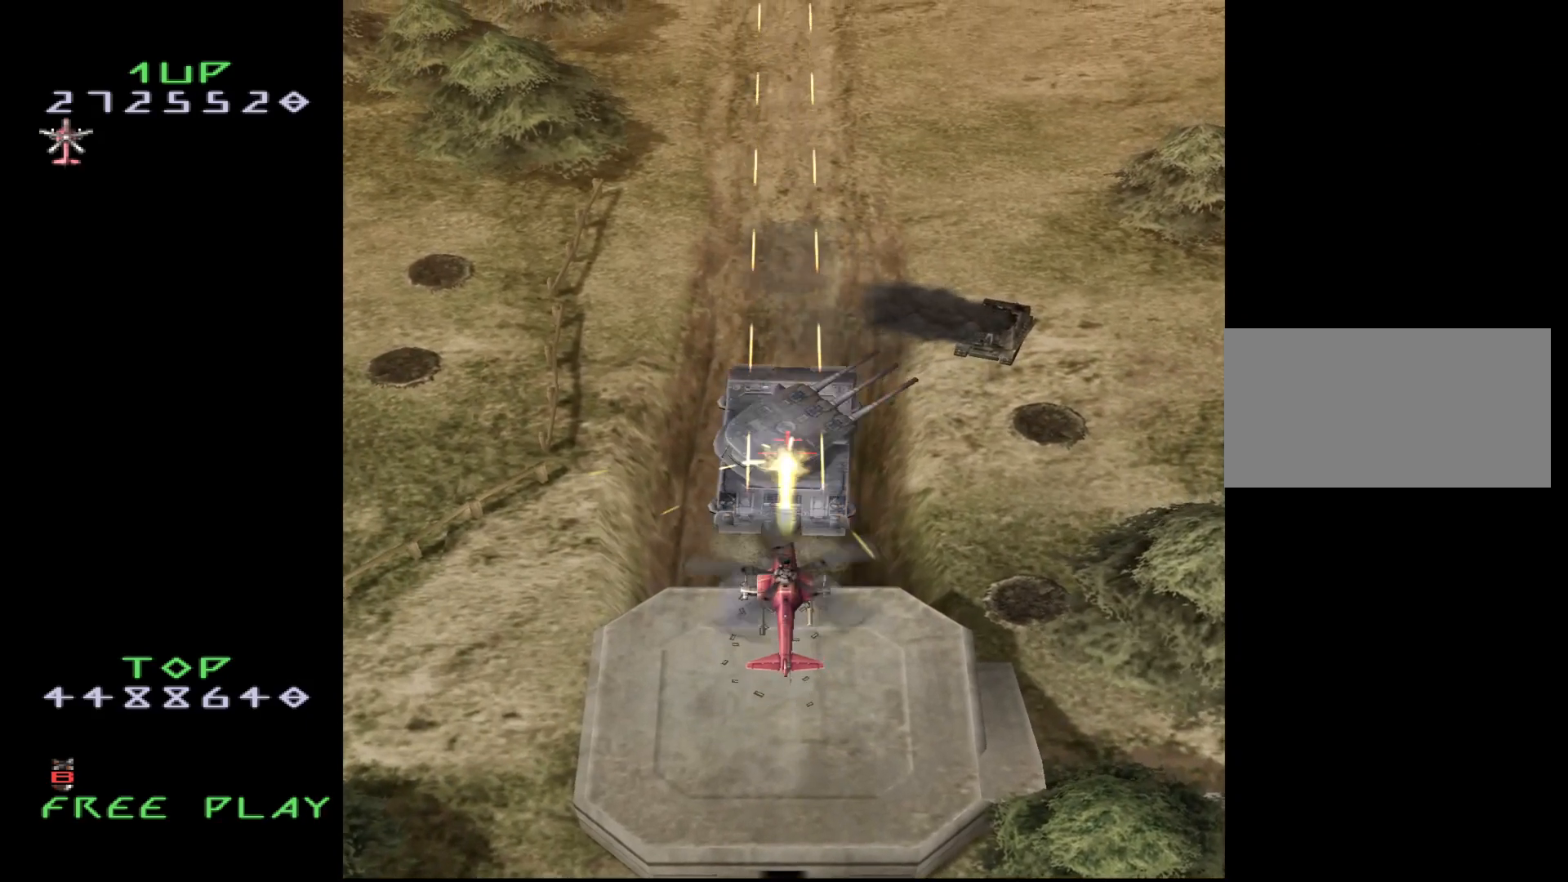
{"buttons": ["CROSS"], "events": [[67, "DPAD_DOWN", "down"], [150, "DPAD_DOWN", "up"], [367, "DPAD_DOWN", "down"], [433, "DPAD_DOWN", "up"]]}
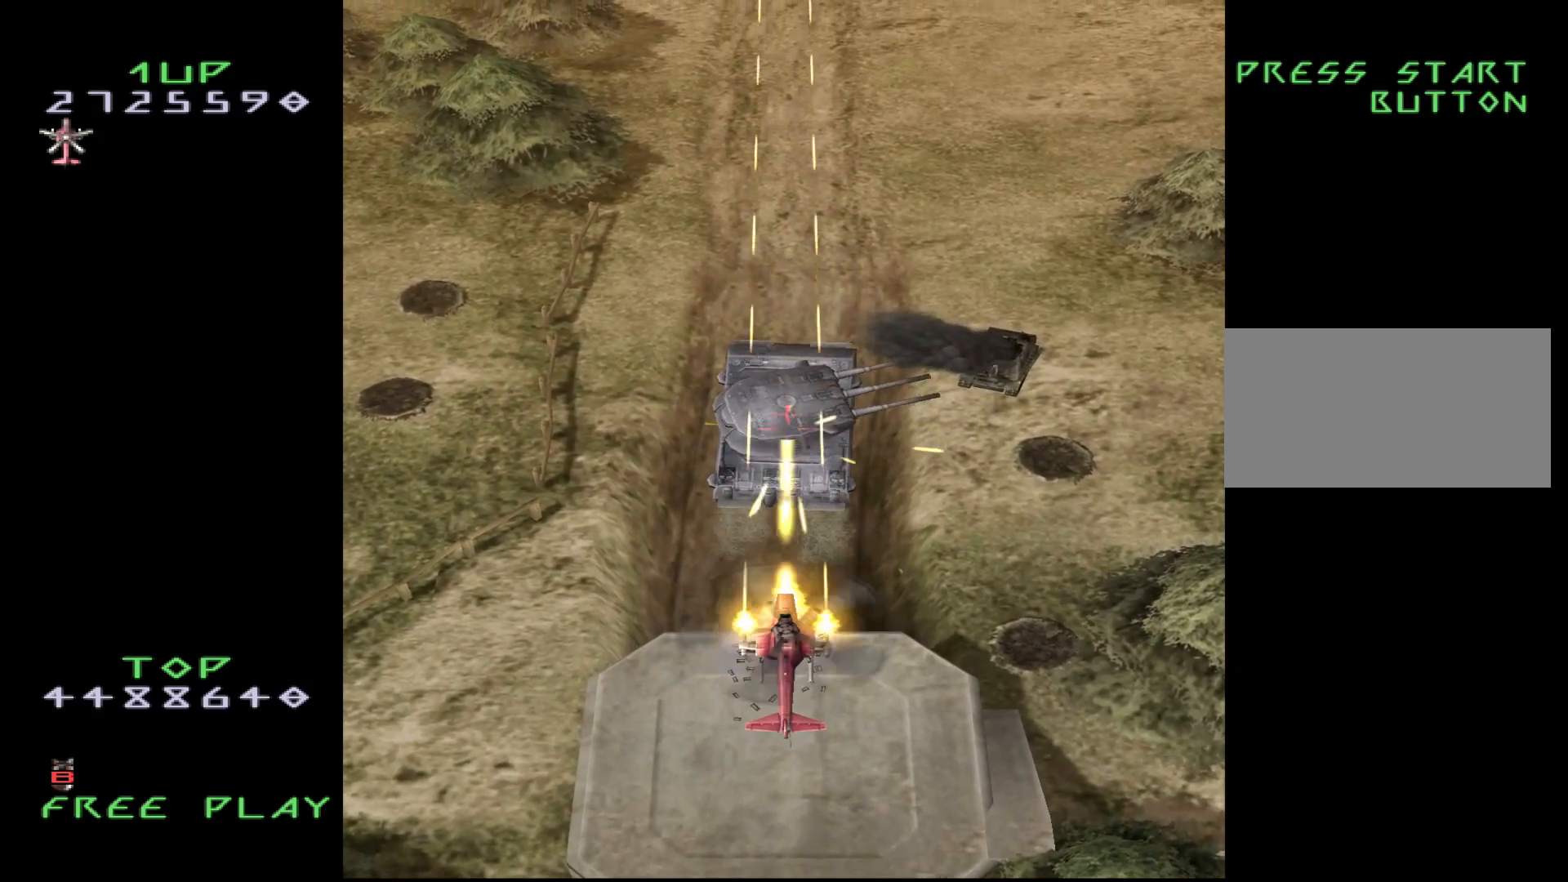
{"buttons": ["CROSS"], "events": [[83, "DPAD_DOWN", "down"], [150, "DPAD_DOWN", "up"], [283, "DPAD_DOWN", "down"], [383, "DPAD_DOWN", "up"]]}
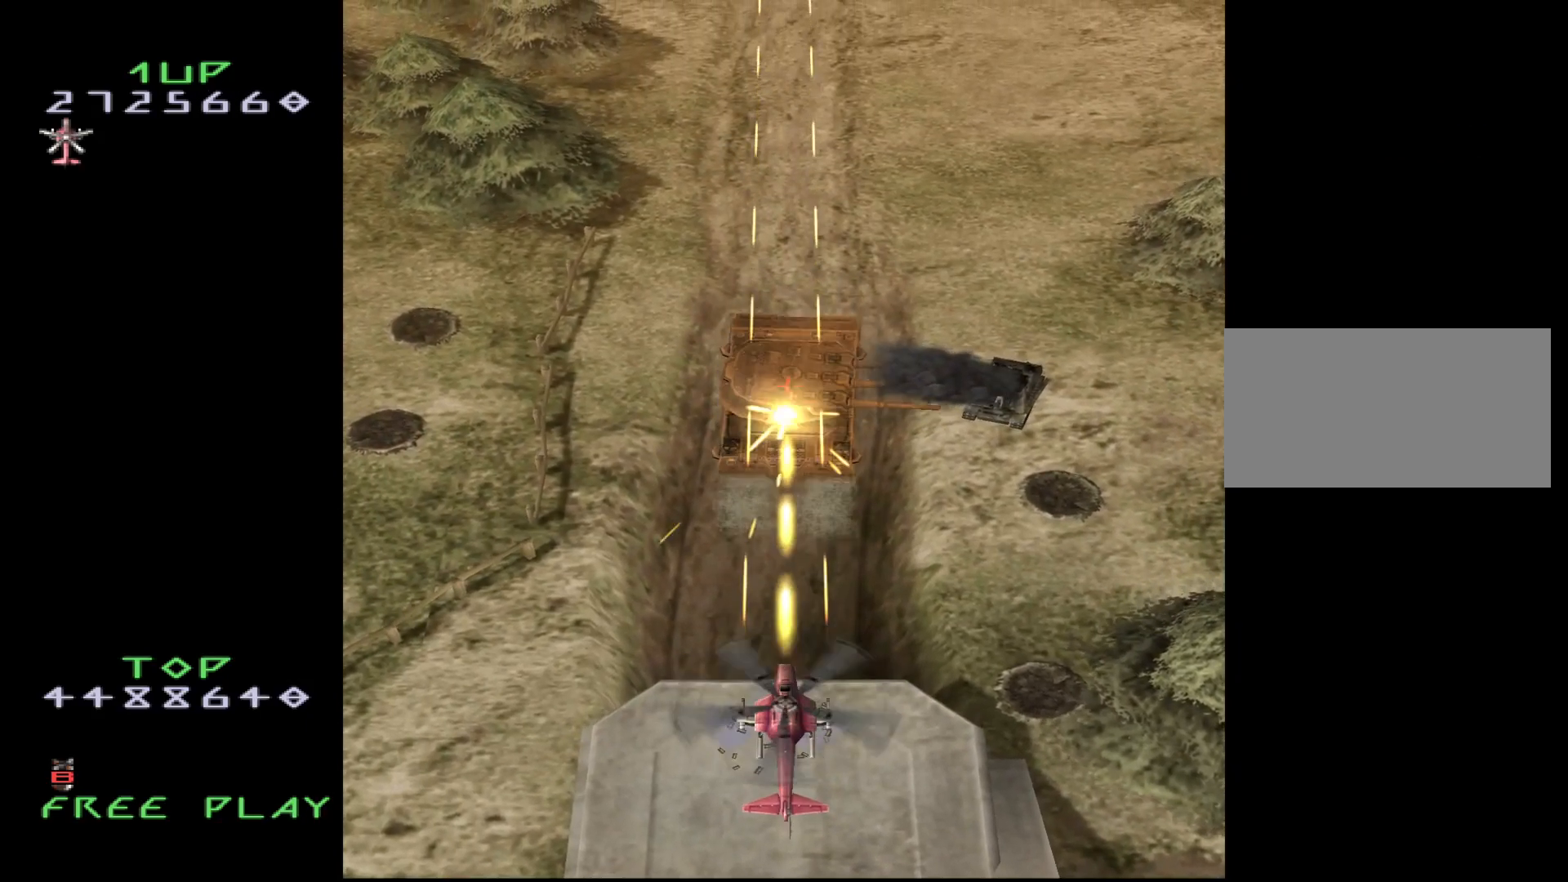
{"buttons": ["CROSS"], "events": []}
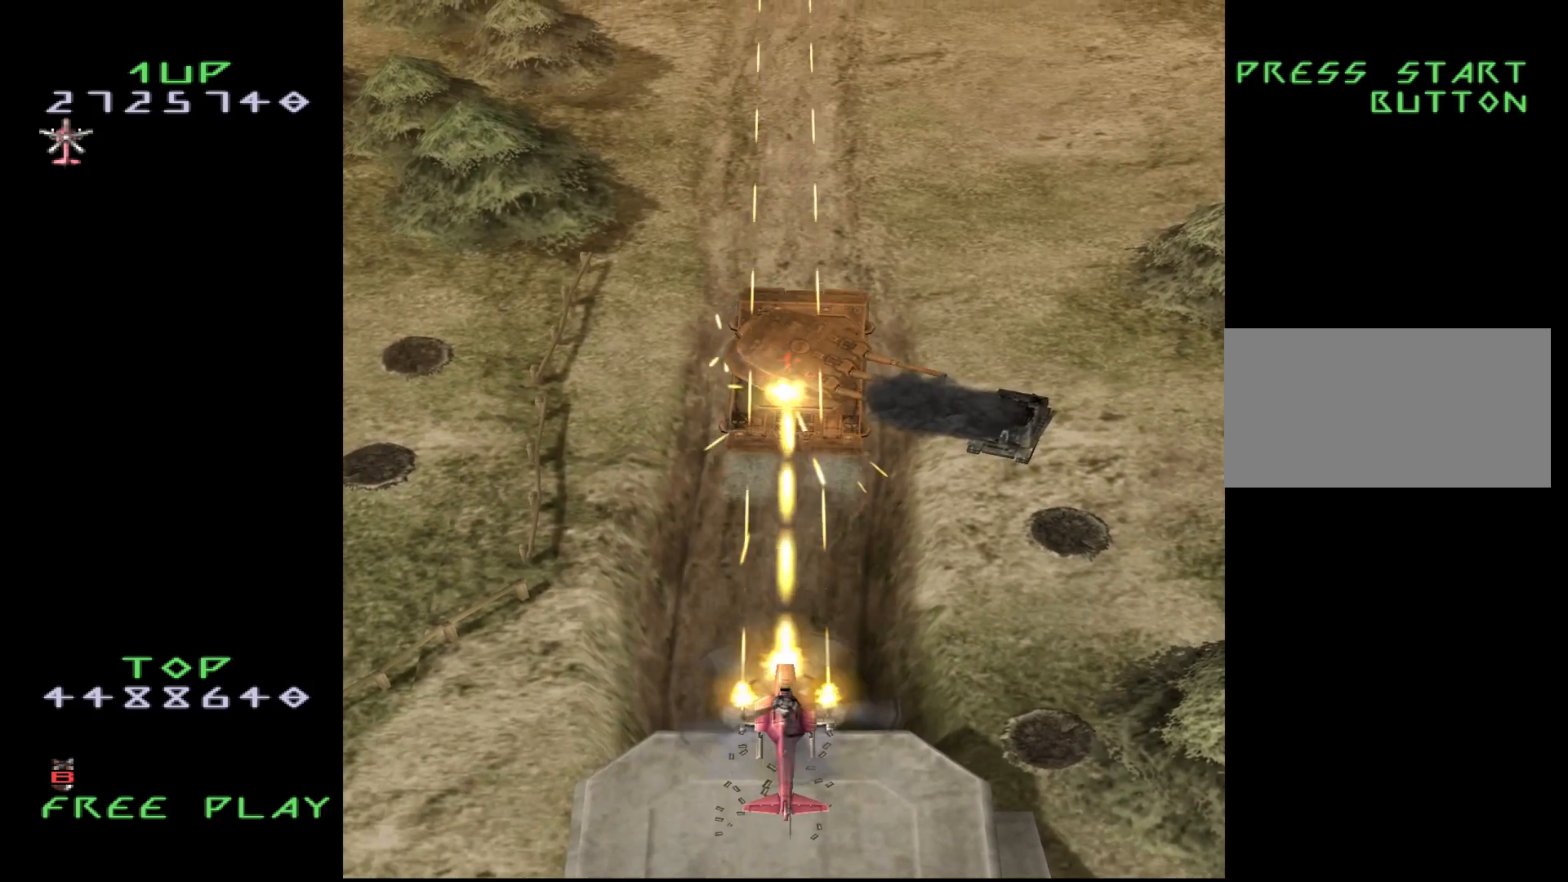
{"buttons": ["CROSS"], "events": [[17, "DPAD_DOWN", "down"], [117, "DPAD_DOWN", "up"], [250, "DPAD_DOWN", "down"], [333, "DPAD_DOWN", "up"]]}
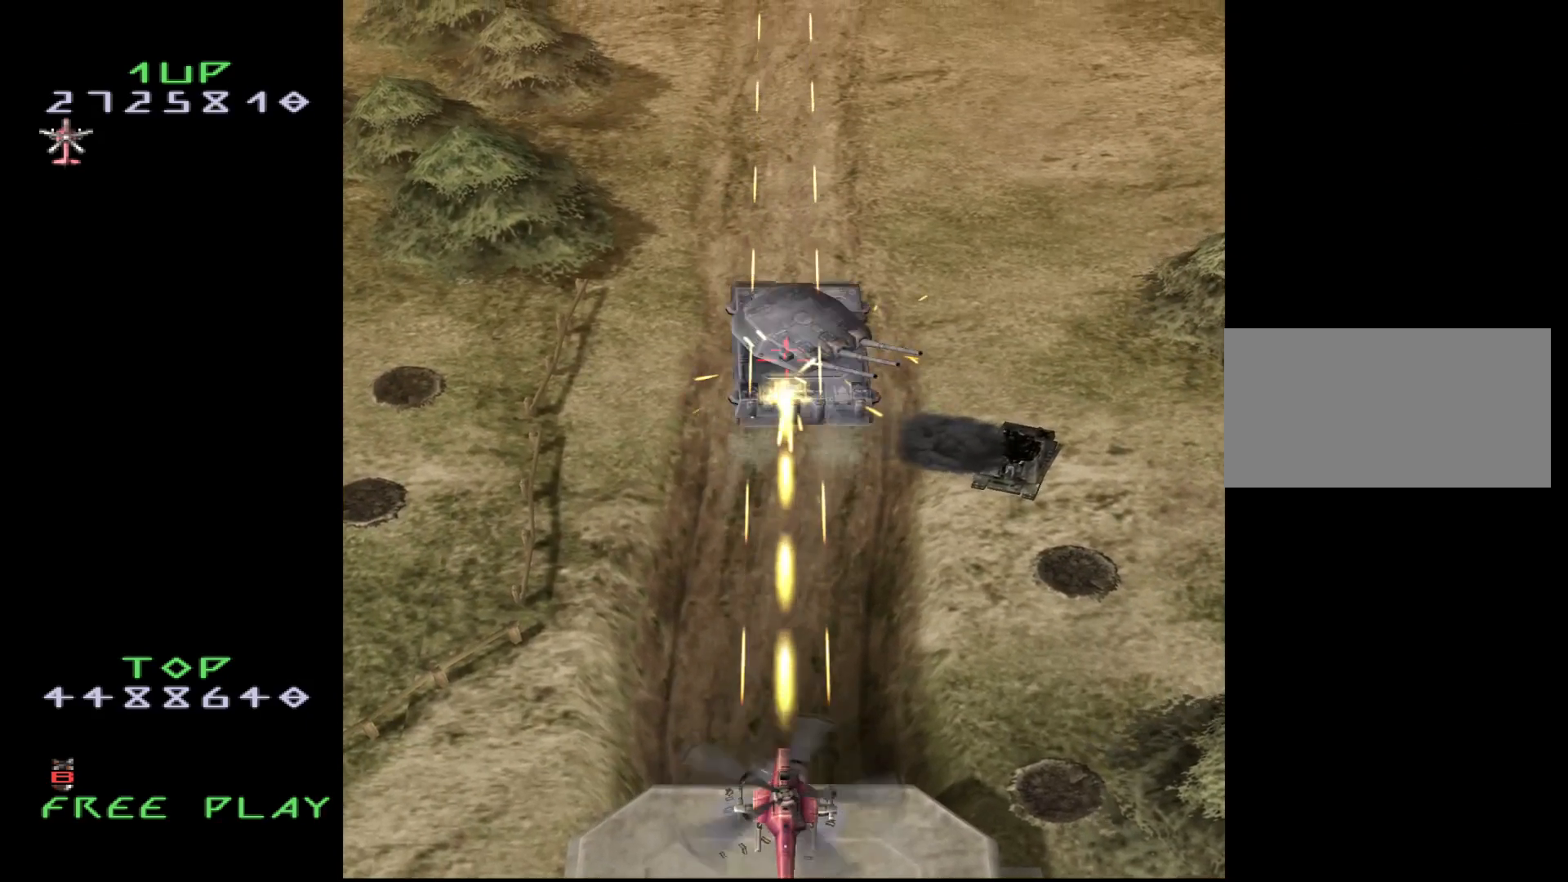
{"buttons": ["CROSS", "DPAD_DOWN"], "events": [[500, "DPAD_DOWN", "down"]]}
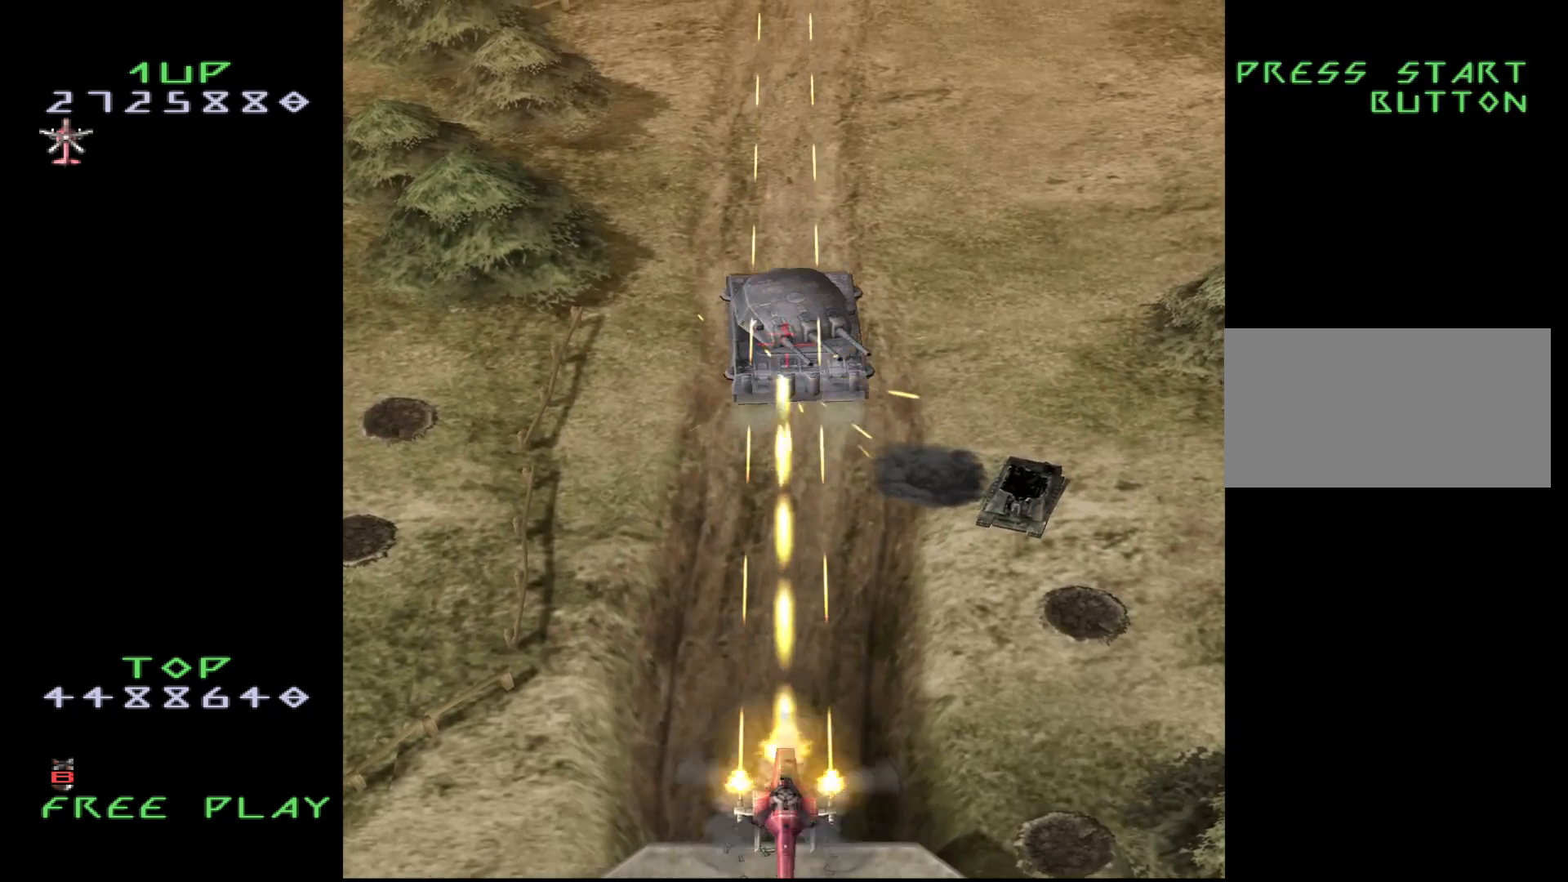
{"buttons": ["CROSS"], "events": [[50, "DPAD_DOWN", "up"]]}
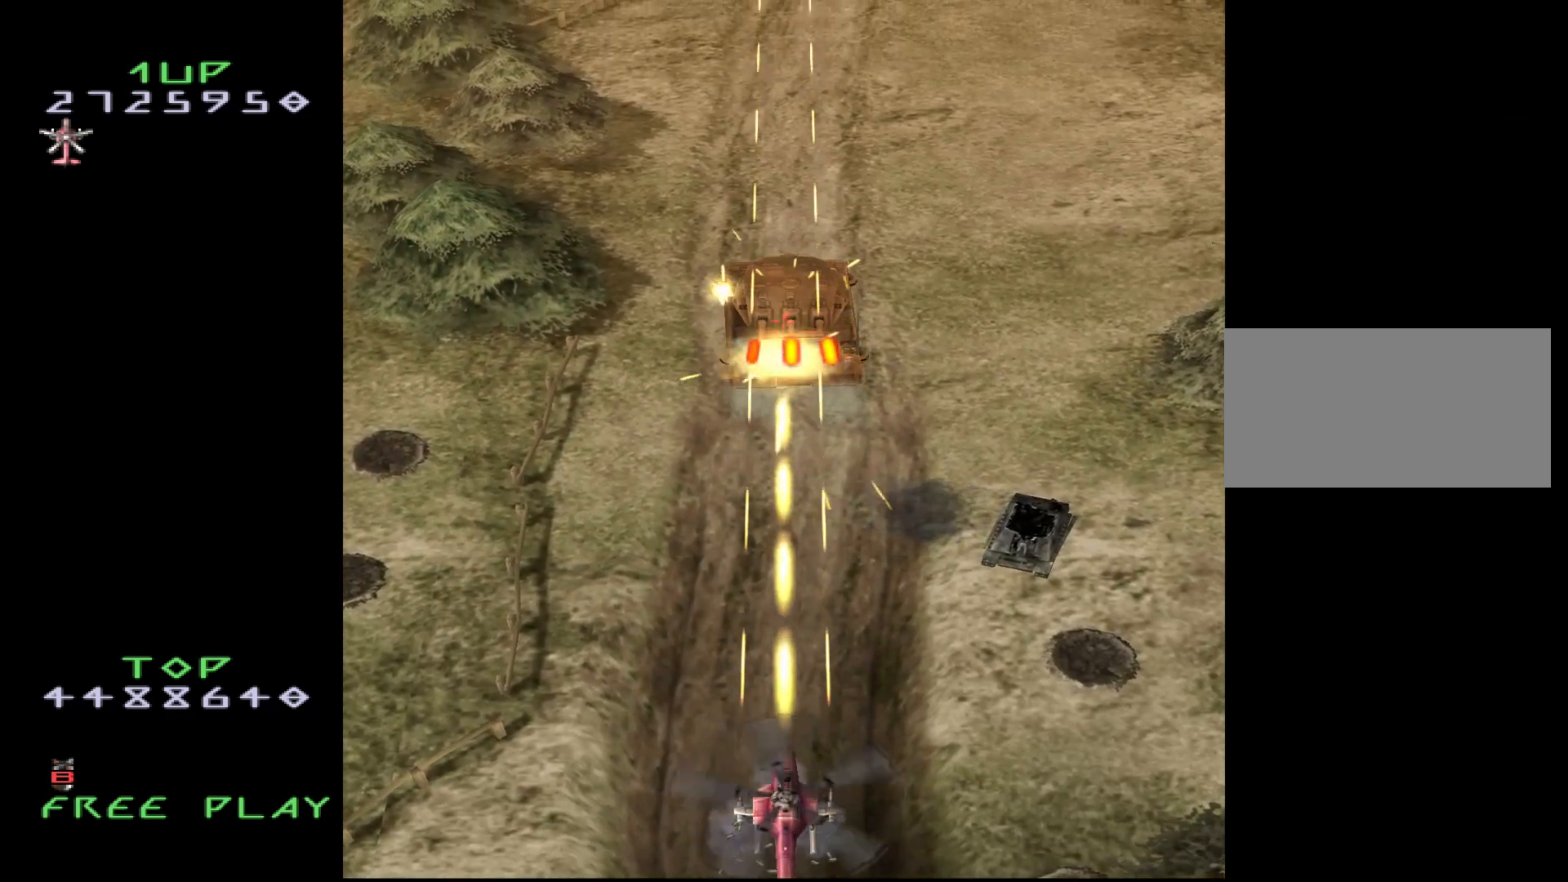
{"buttons": ["CROSS", "DPAD_RIGHT"], "events": [[417, "DPAD_RIGHT", "down"]]}
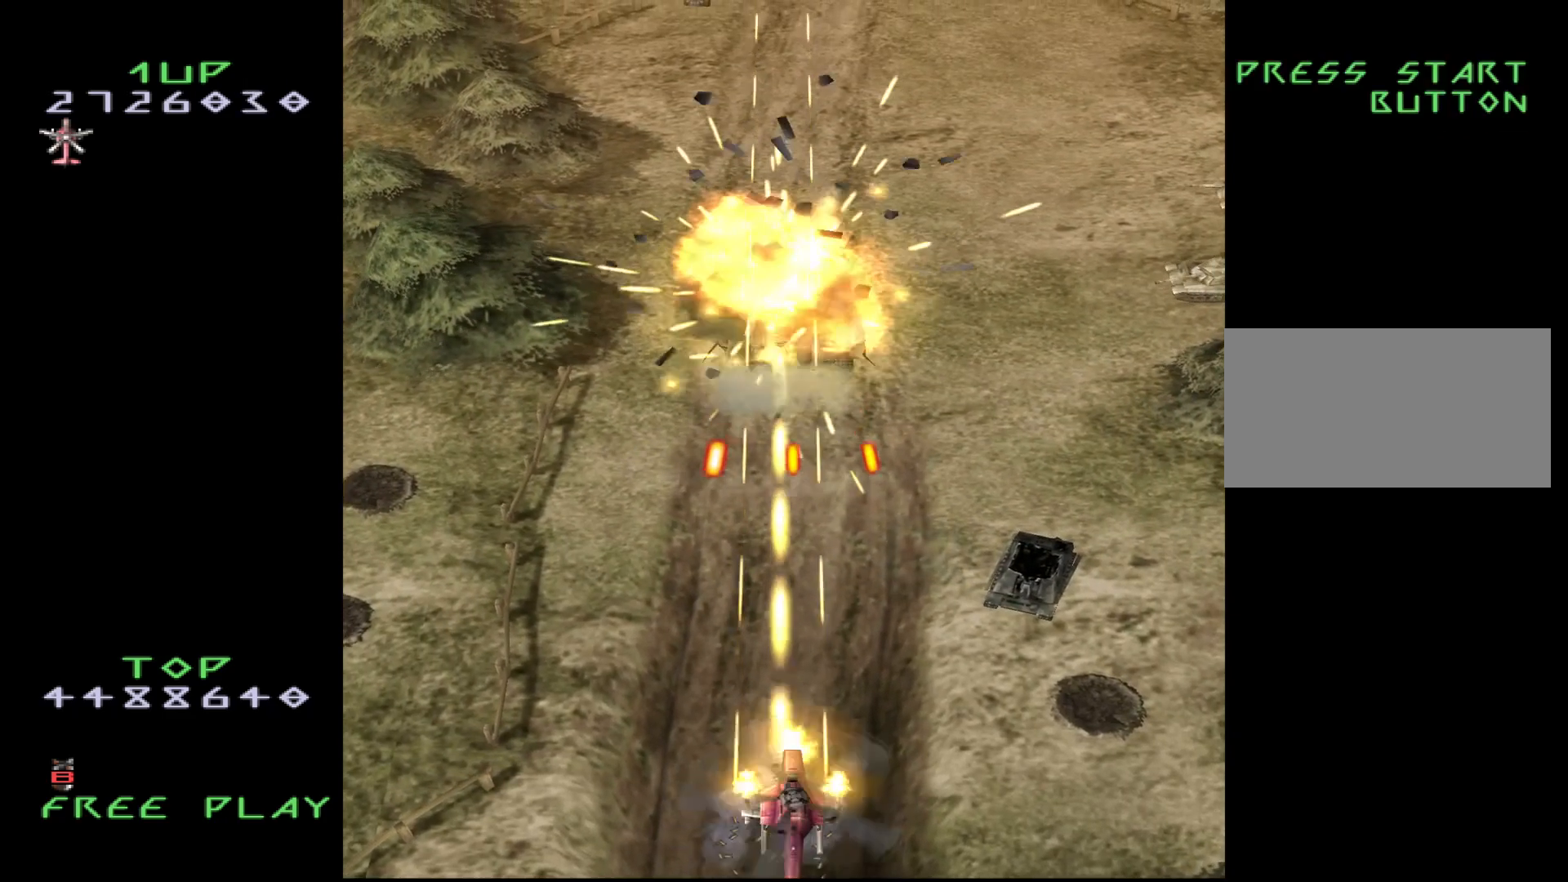
{"buttons": ["CROSS", "DPAD_UP", "DPAD_RIGHT"], "events": [[417, "DPAD_UP", "down"]]}
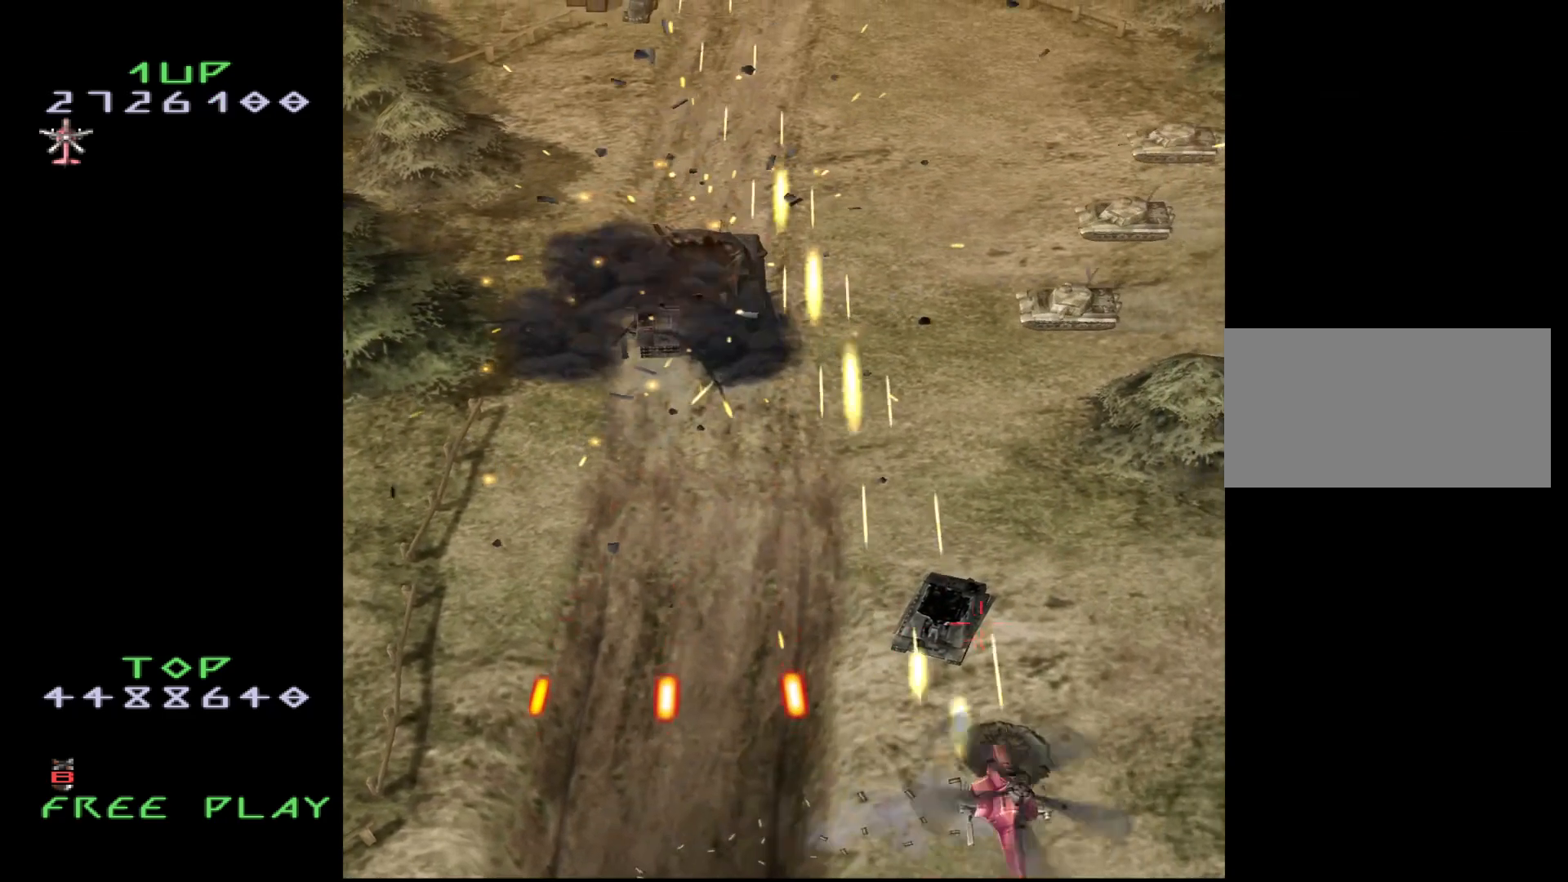
{"buttons": ["CROSS"], "events": [[333, "DPAD_RIGHT", "up"], [433, "DPAD_UP", "up"]]}
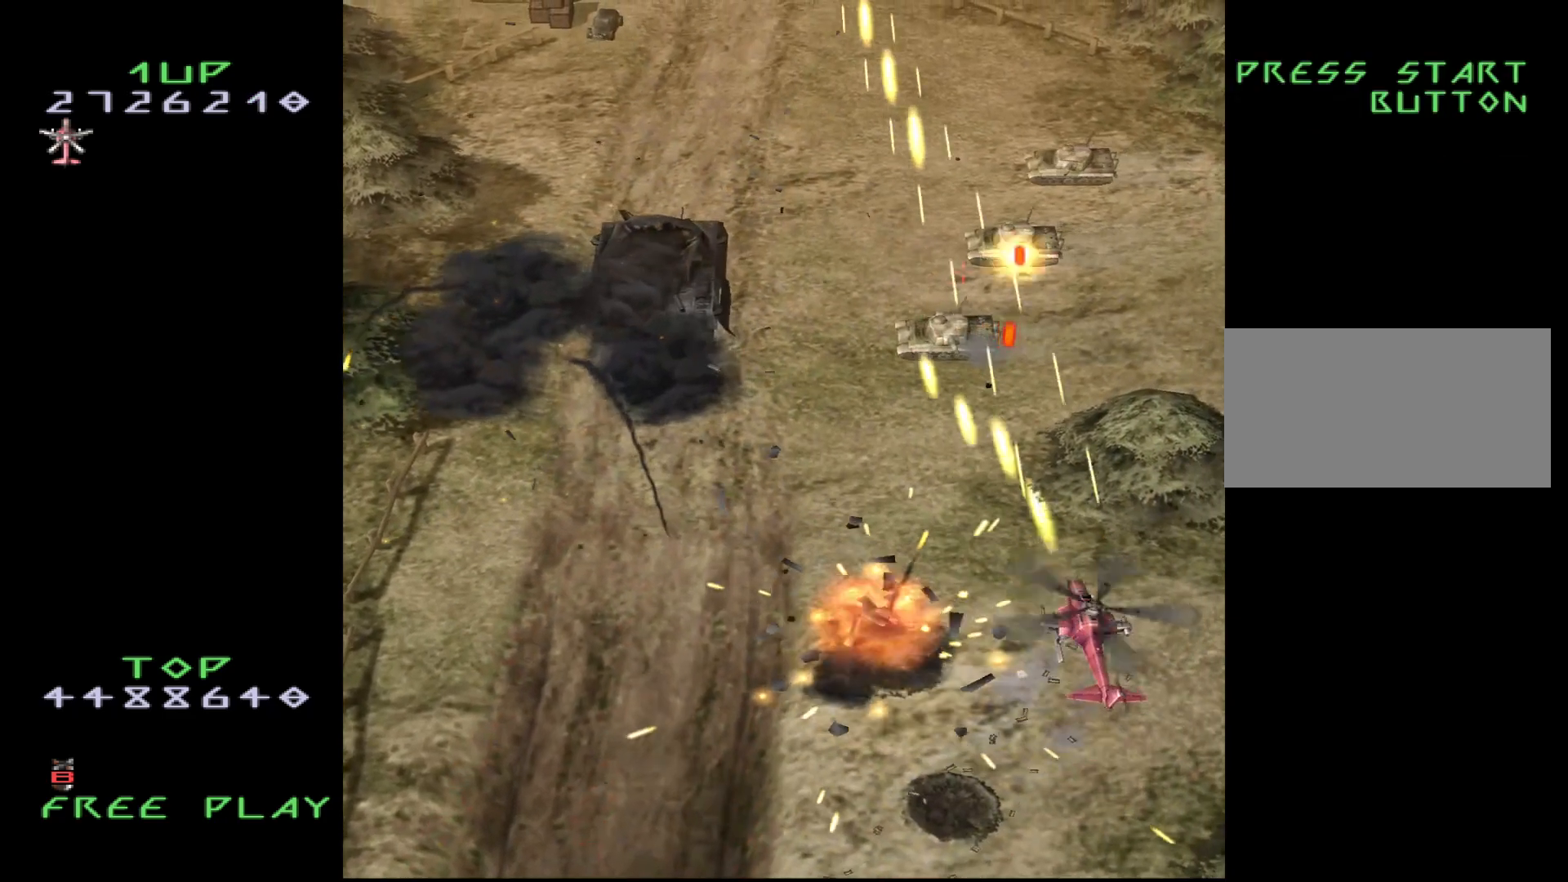
{"buttons": ["CROSS", "DPAD_DOWN", "DPAD_LEFT"], "events": [[167, "DPAD_DOWN", "down"], [300, "DPAD_LEFT", "down"]]}
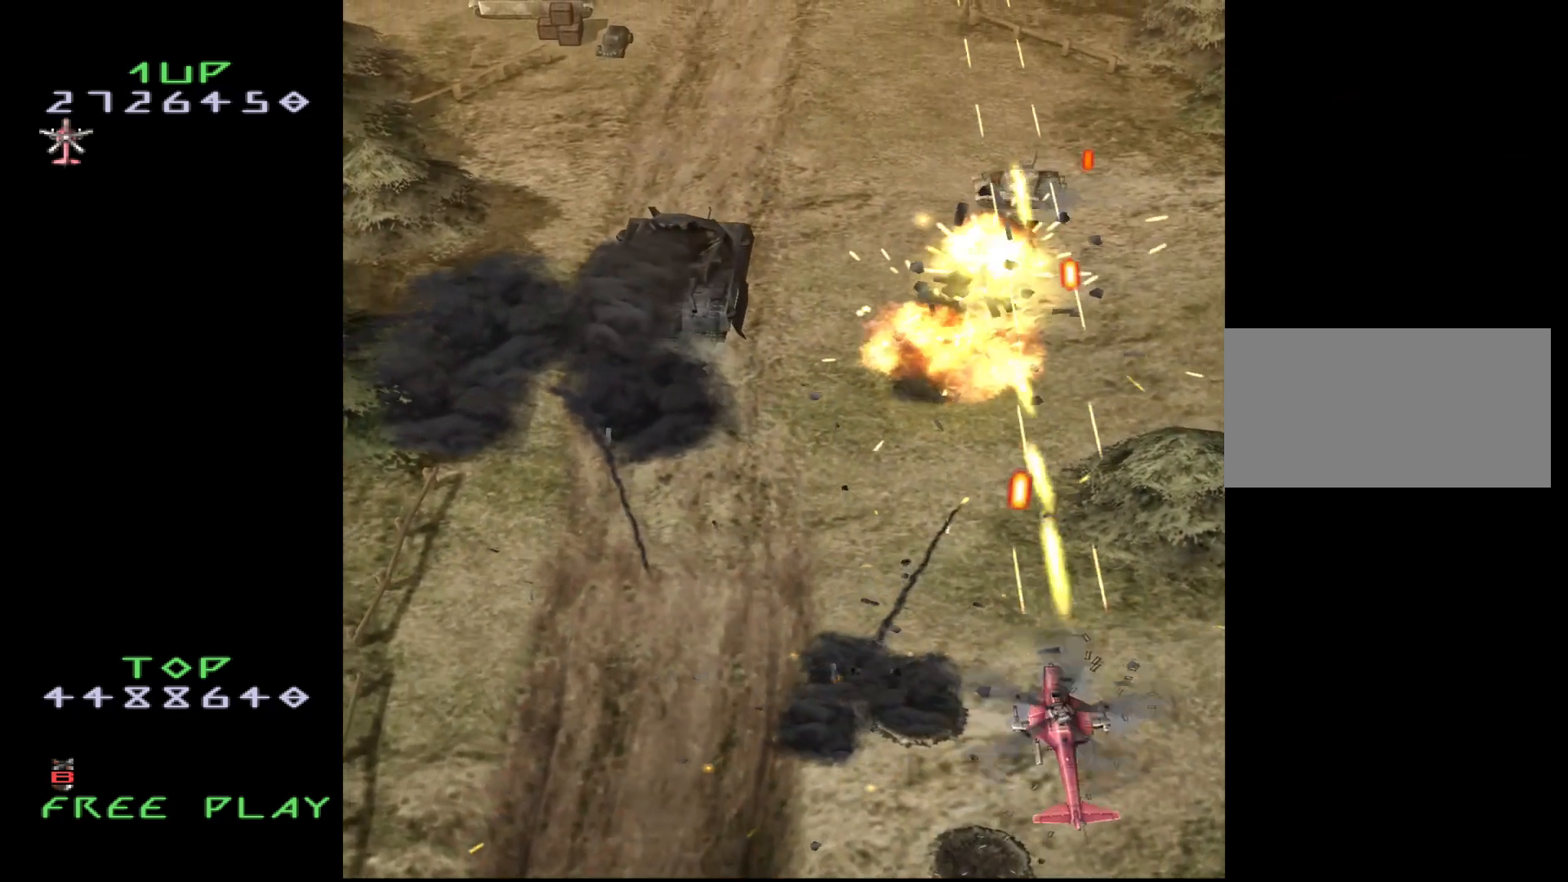
{"buttons": ["DPAD_UP", "DPAD_LEFT"], "events": [[33, "DPAD_DOWN", "up"], [100, "DPAD_UP", "down"], [367, "DPAD_LEFT", "up"], [383, "CROSS", "up"], [467, "DPAD_LEFT", "down"]]}
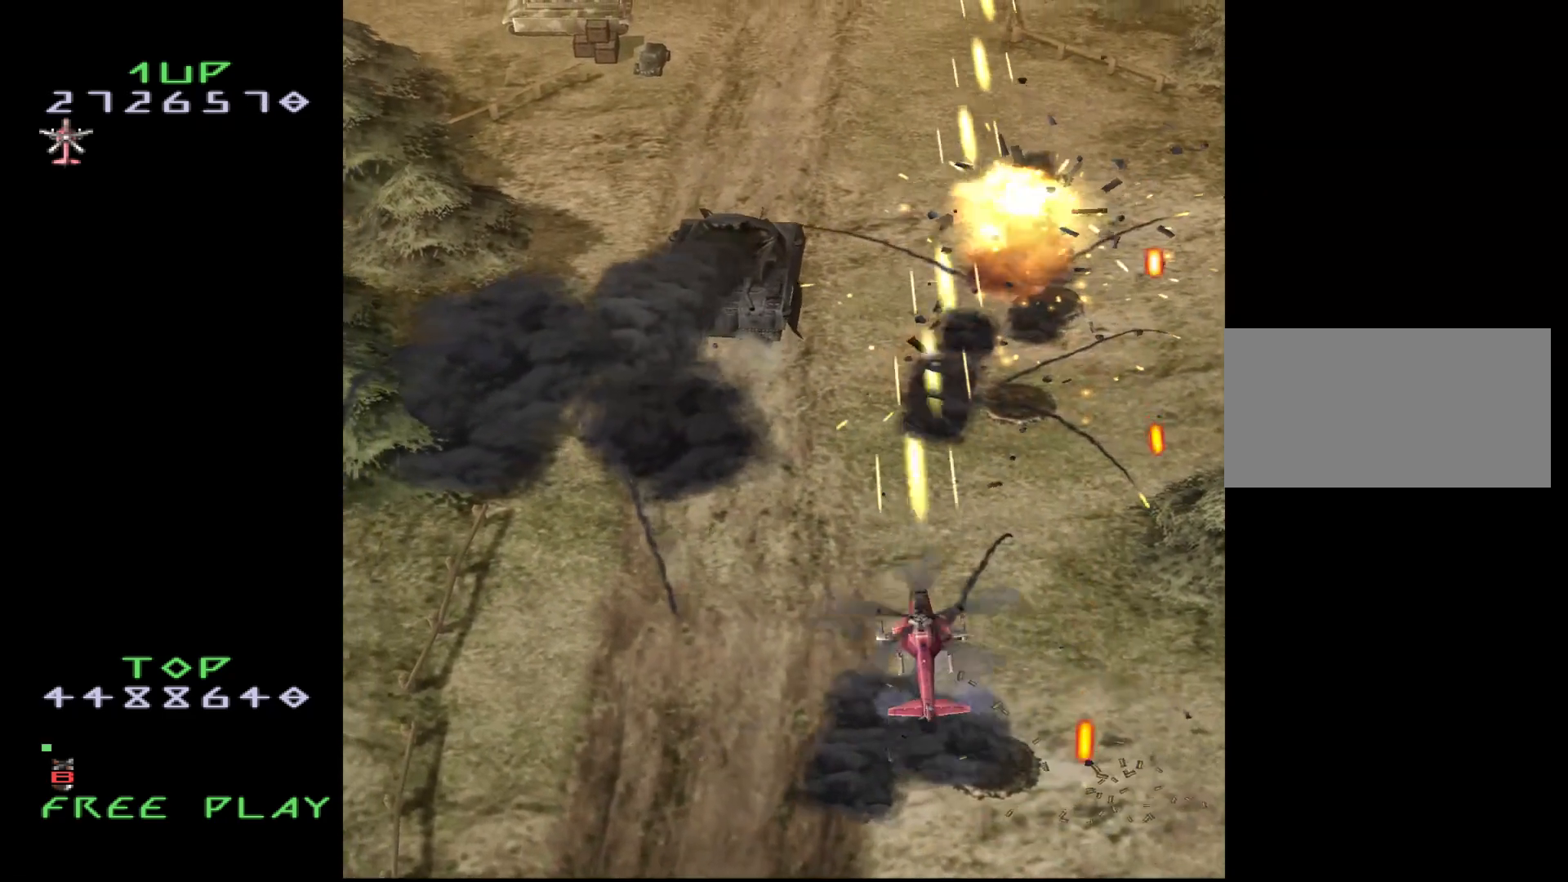
{"buttons": ["DPAD_LEFT"], "events": [[483, "DPAD_UP", "up"]]}
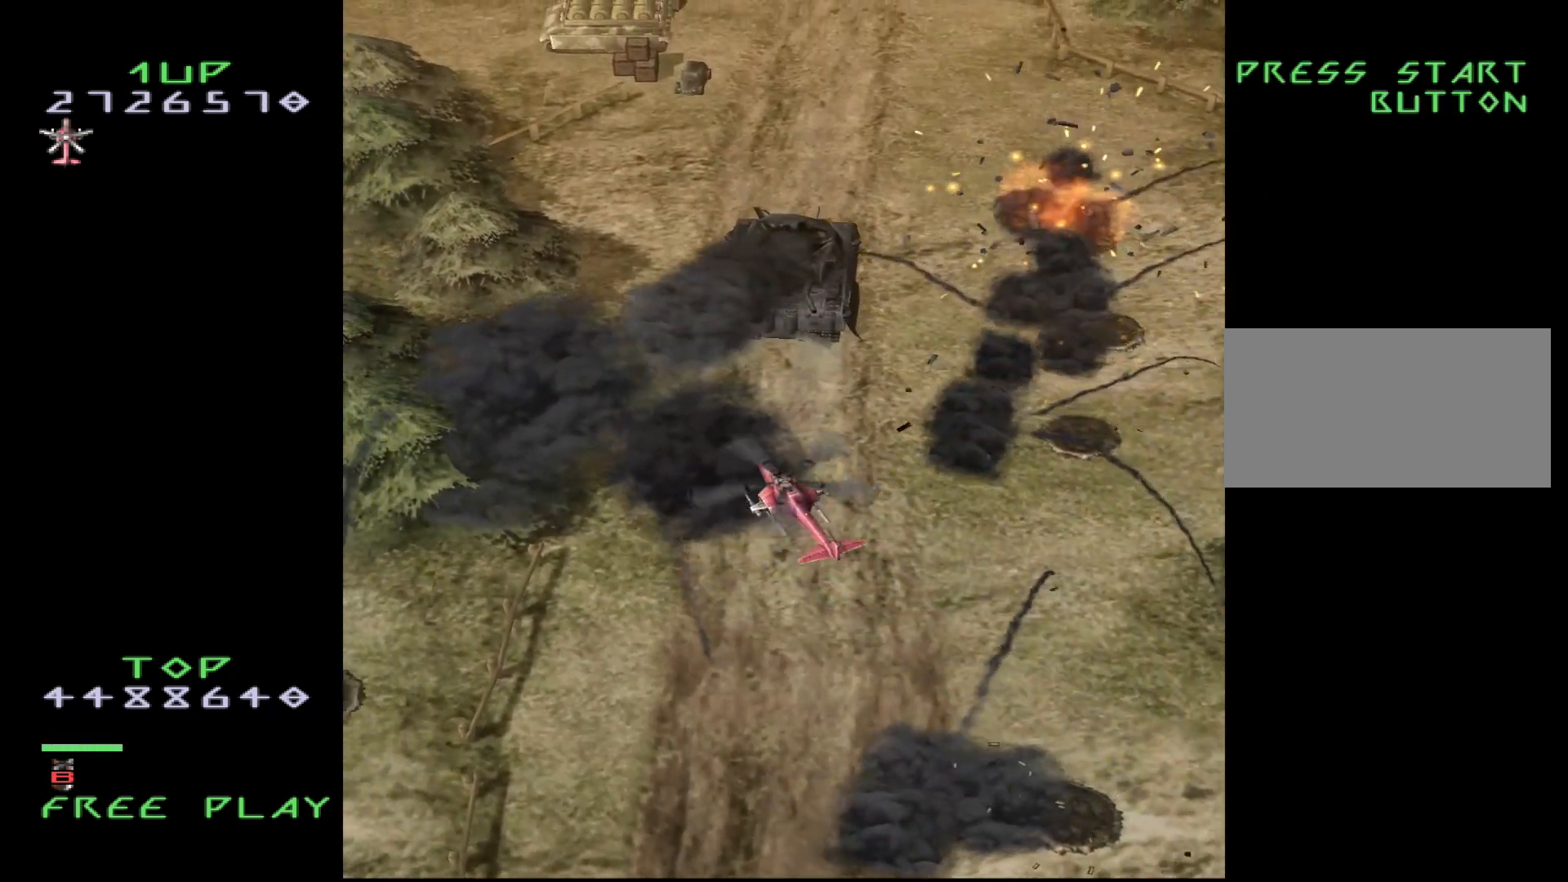
{"buttons": [], "events": [[133, "DPAD_UP", "down"], [367, "DPAD_UP", "up"], [417, "DPAD_LEFT", "up"]]}
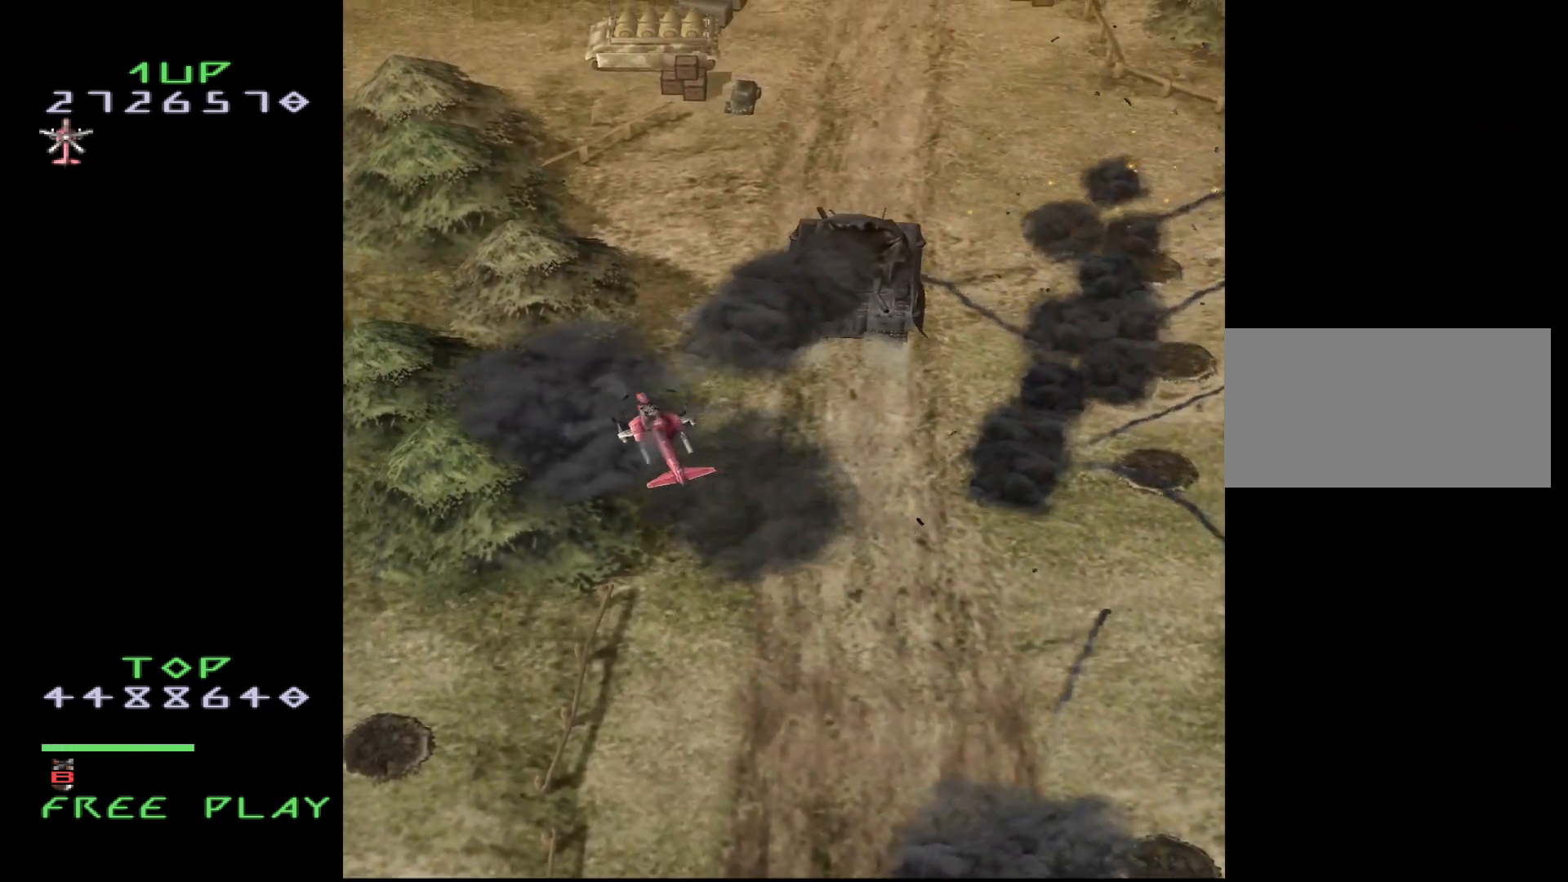
{"buttons": [], "events": [[183, "DPAD_LEFT", "down"], [250, "DPAD_LEFT", "up"]]}
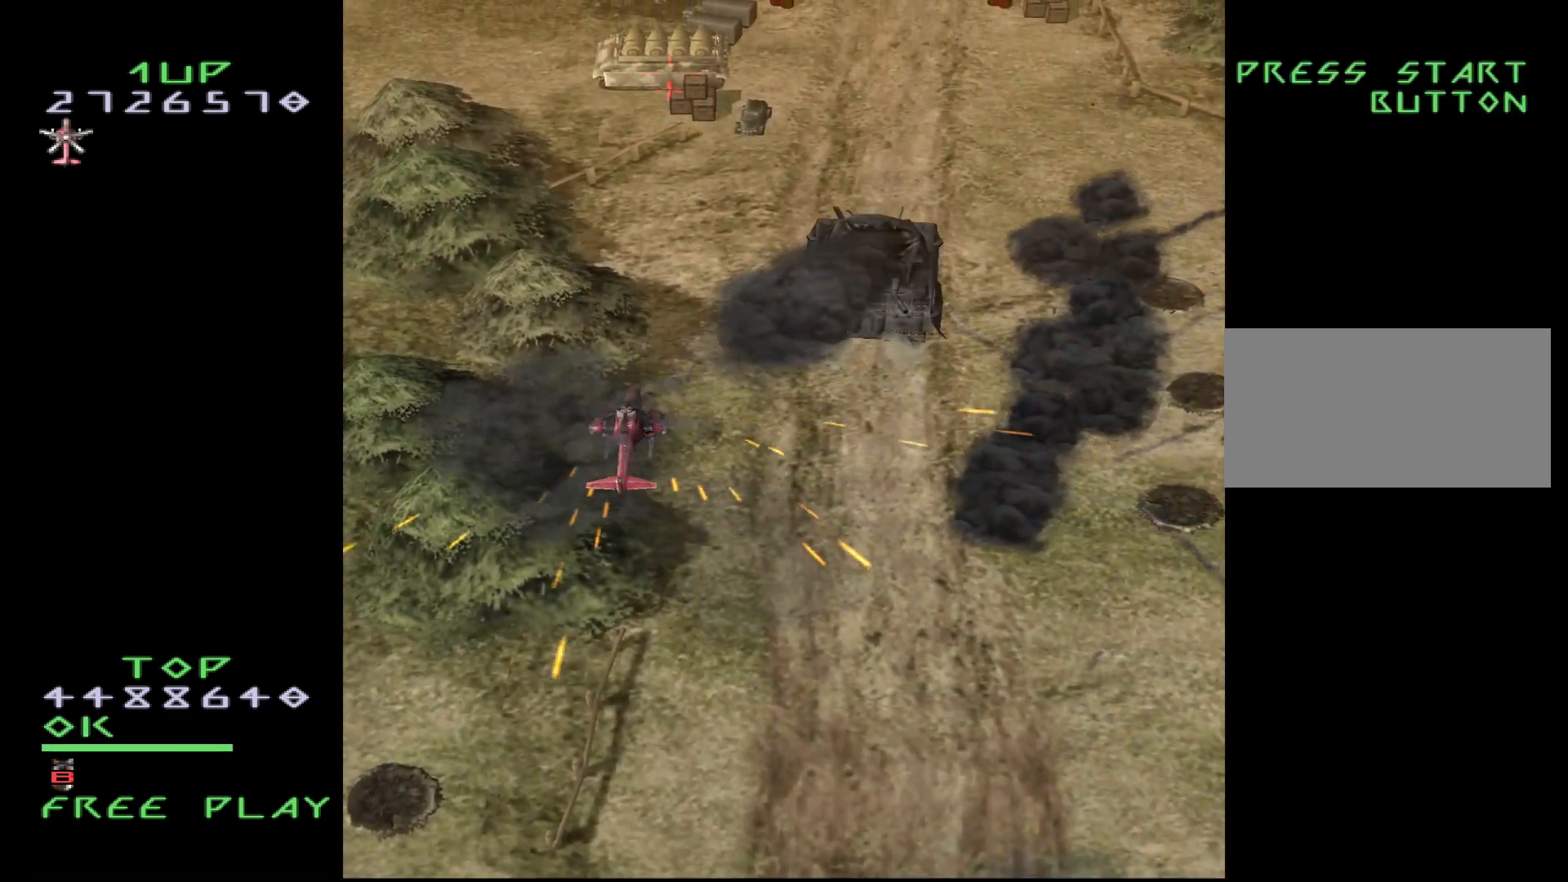
{"buttons": ["DPAD_DOWN"], "events": [[483, "DPAD_DOWN", "down"]]}
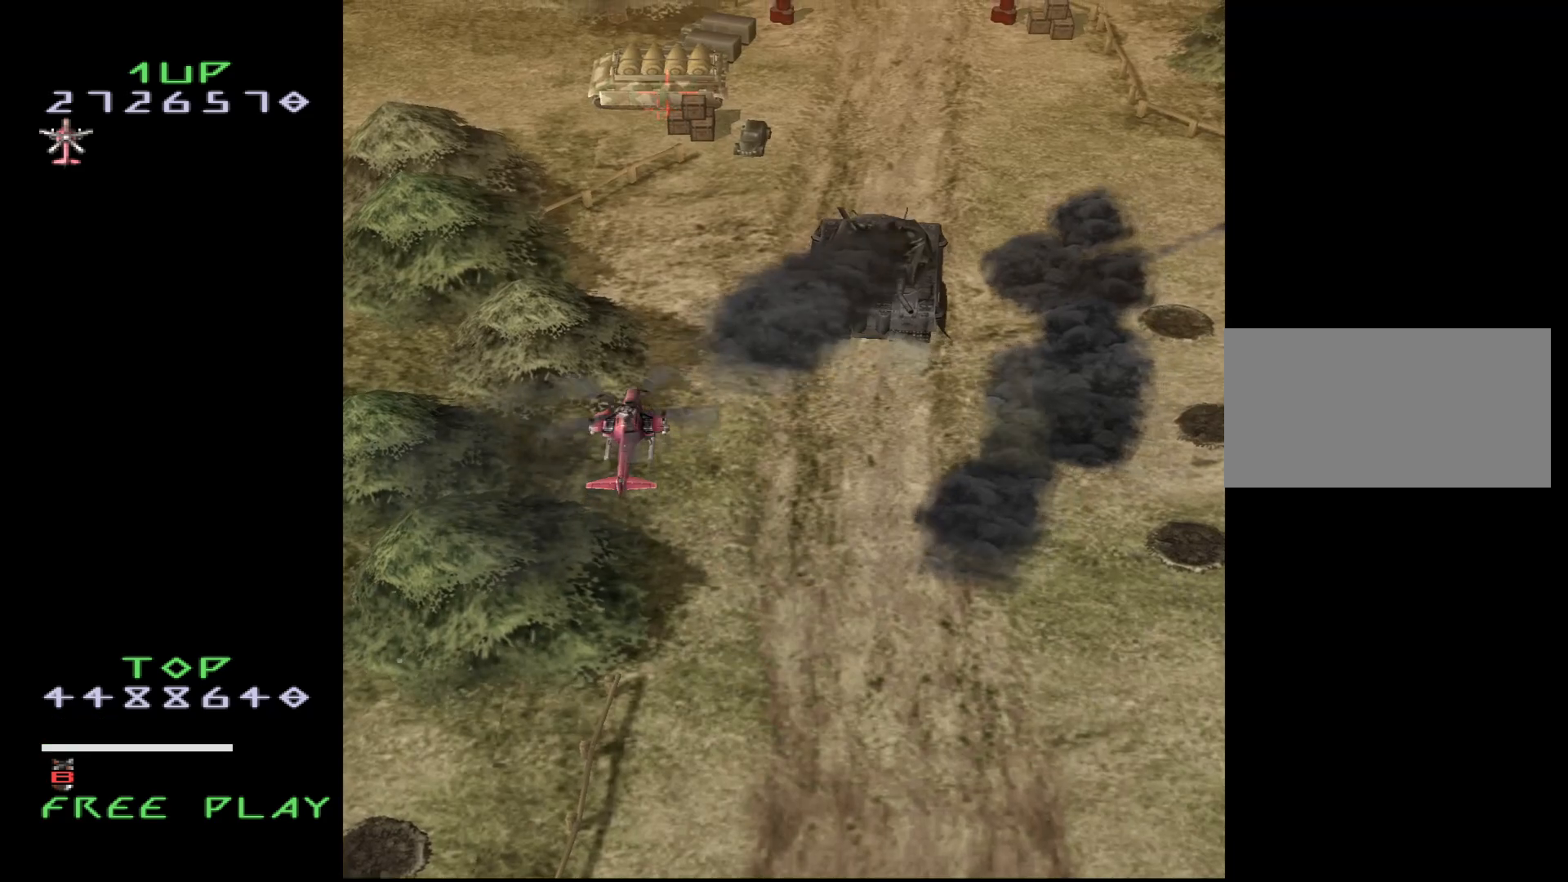
{"buttons": [], "events": [[50, "DPAD_DOWN", "up"], [283, "DPAD_RIGHT", "down"], [367, "DPAD_RIGHT", "up"]]}
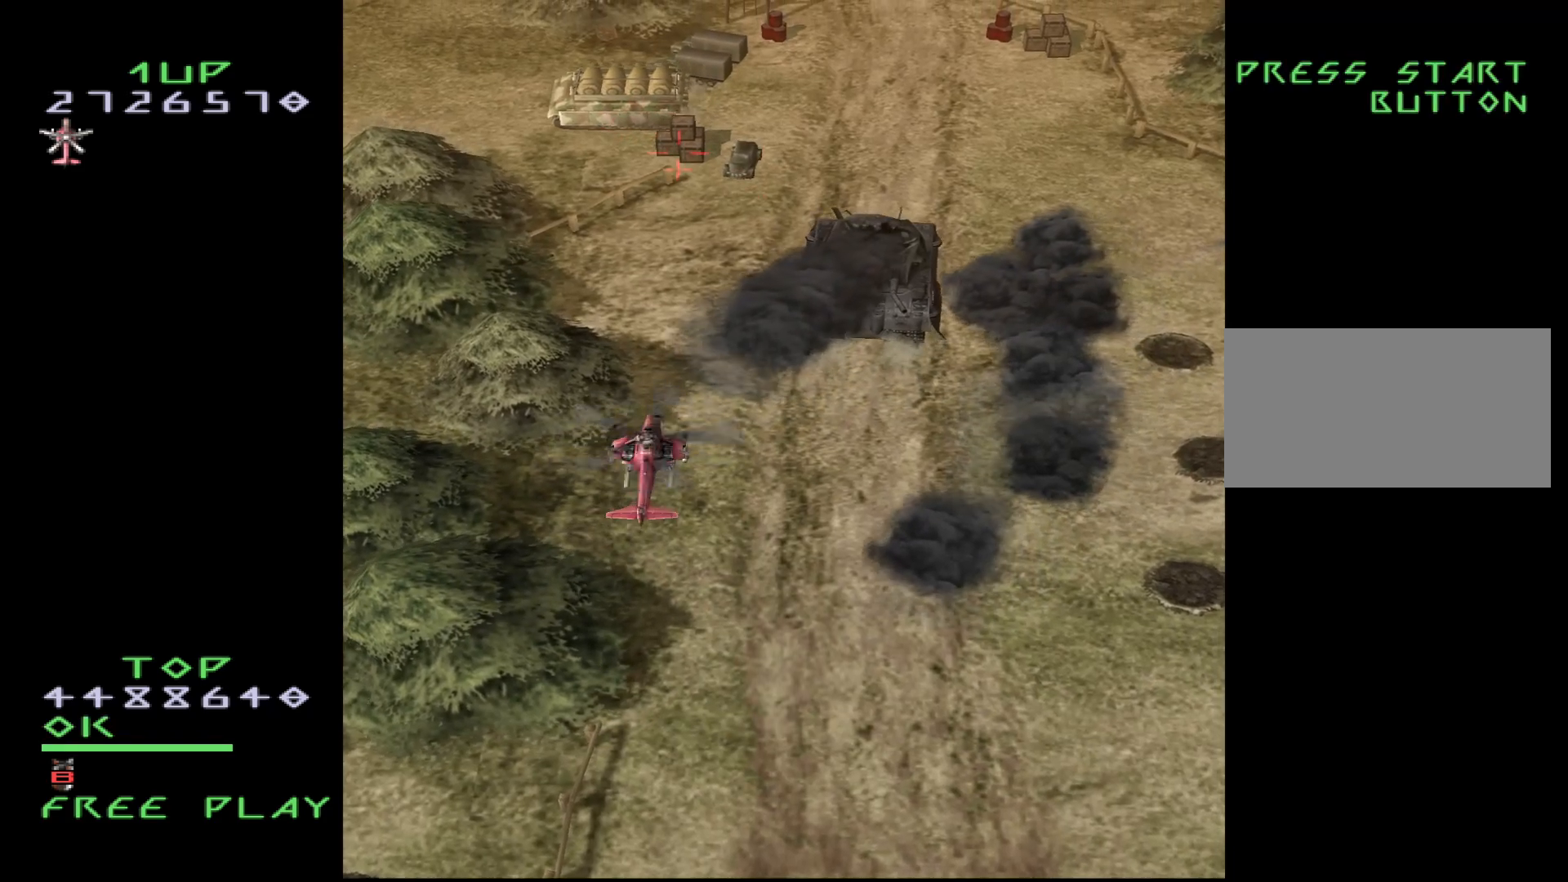
{"buttons": [], "events": [[17, "CROSS", "down"], [67, "CROSS", "up"], [250, "DPAD_DOWN", "down"], [333, "DPAD_DOWN", "up"]]}
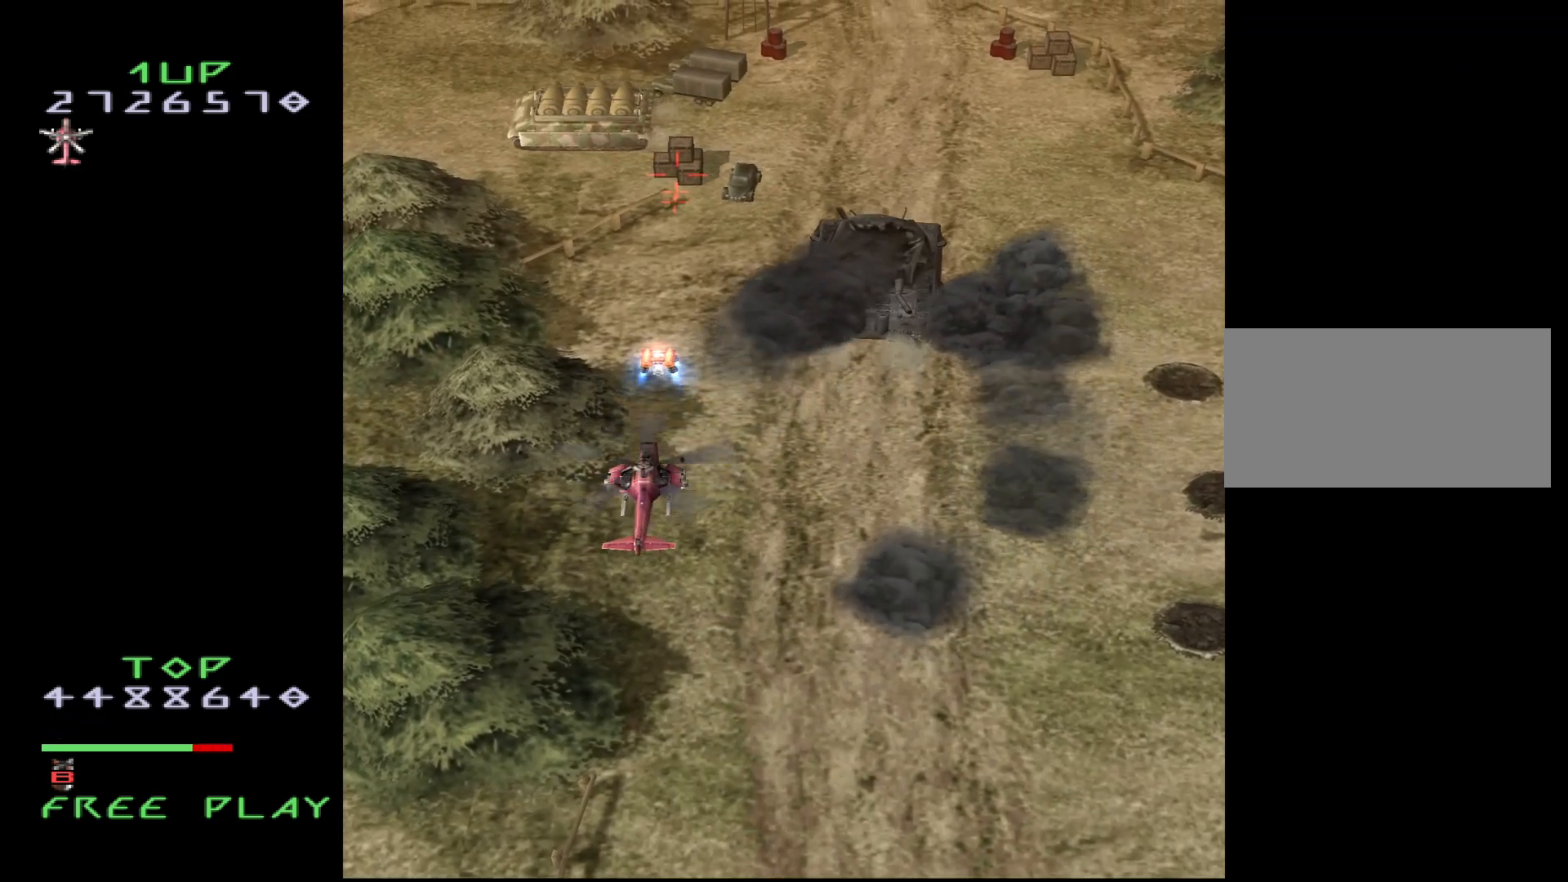
{"buttons": ["DPAD_DOWN"], "events": [[167, "DPAD_DOWN", "down"]]}
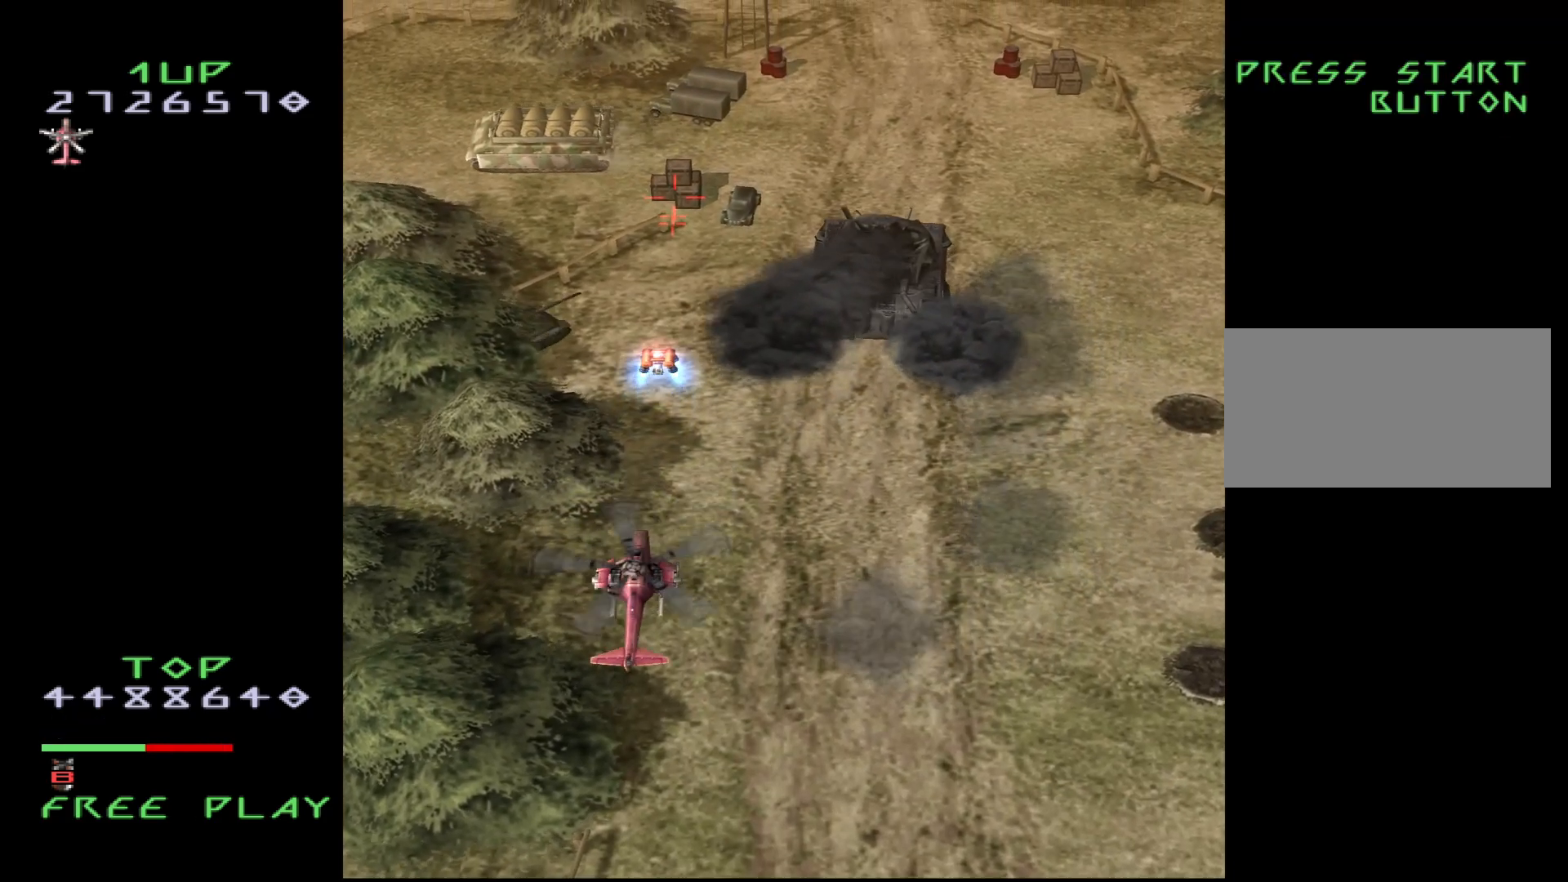
{"buttons": [], "events": [[100, "DPAD_RIGHT", "down"], [117, "DPAD_DOWN", "up"], [200, "DPAD_RIGHT", "up"], [350, "DPAD_DOWN", "down"], [483, "DPAD_DOWN", "up"]]}